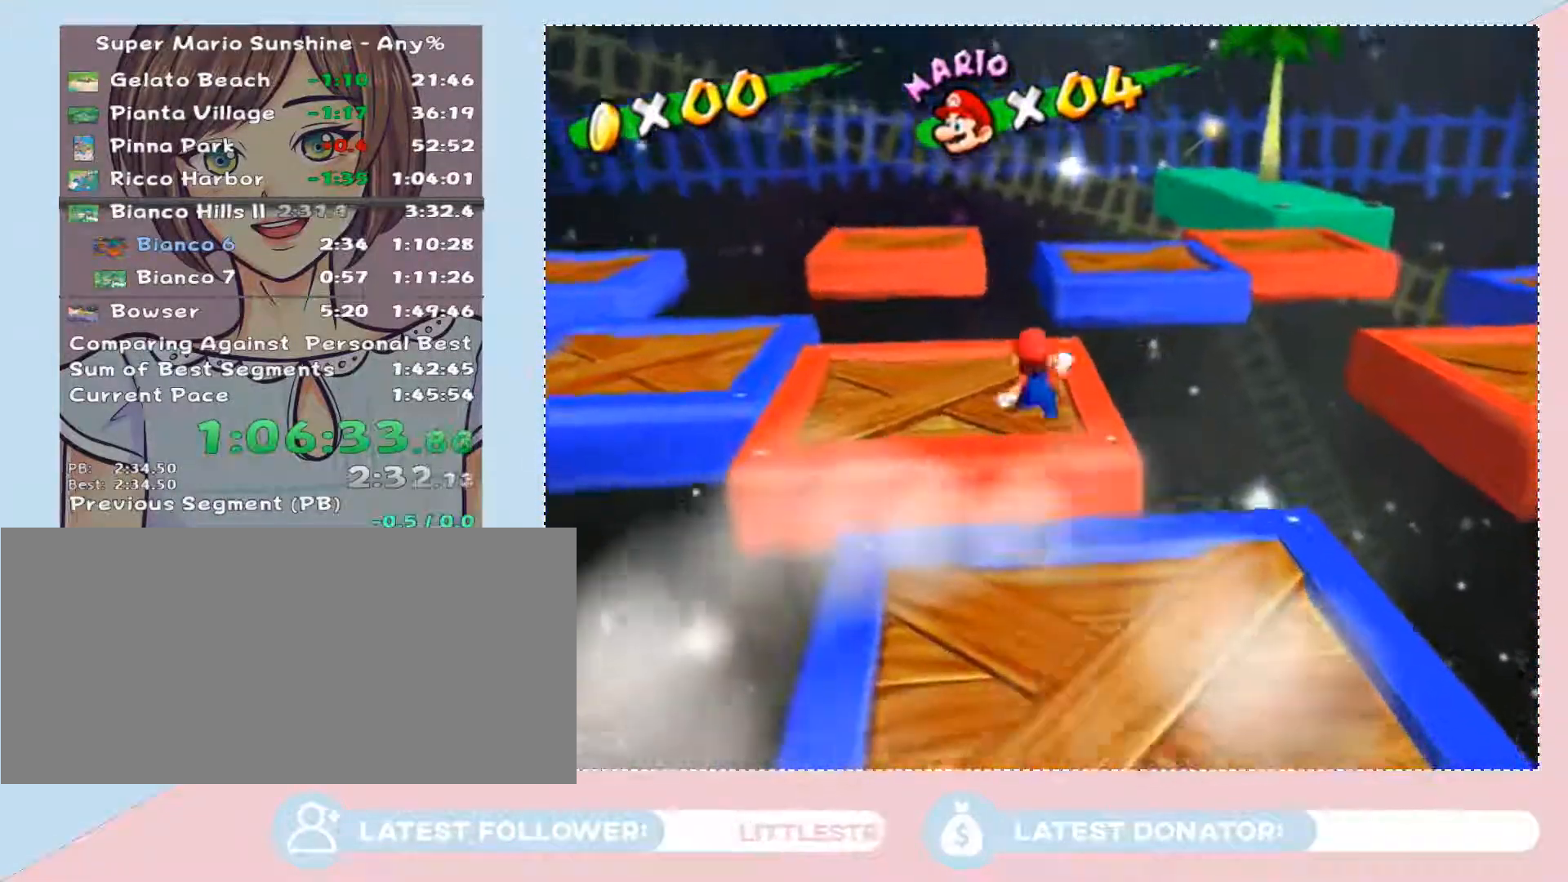
Gameplay with a controller (Nintendo layout); each line is a JSON object with the inputs held at the frame after it. "events" lists button and stick changes between this image and that frame as [ms after this image, input, new state], when the widget could be followed in between. Not read: L3 R2 R3 Z other_buttons.
{"buttons": [], "left_stick": "up-left", "right_stick": "center", "events": [[433, "A", "up"]]}
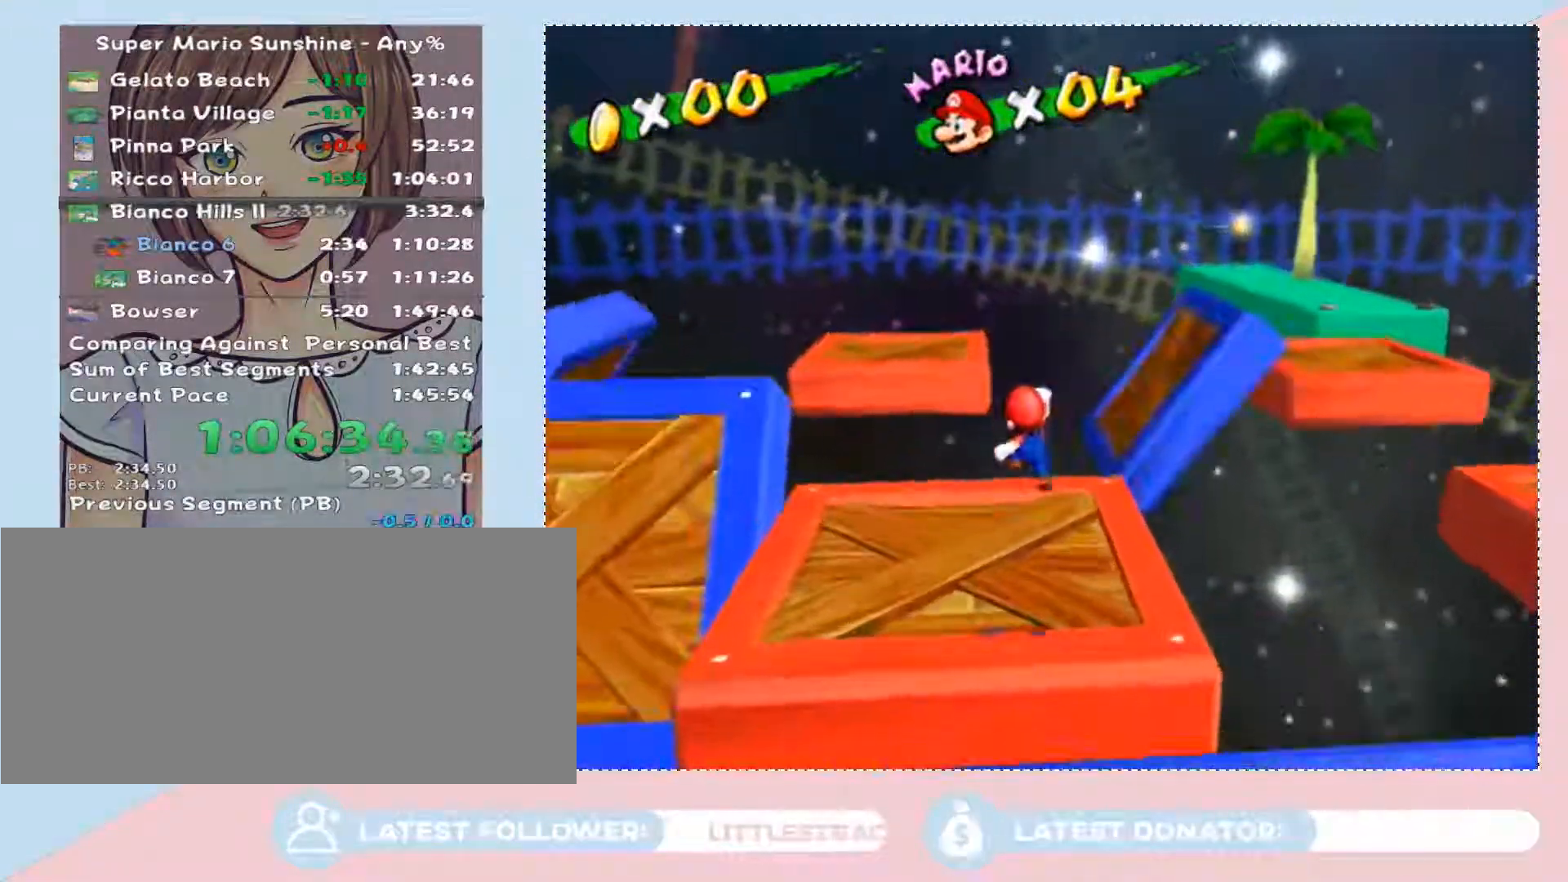
{"buttons": [], "left_stick": "center", "right_stick": "center", "events": [[117, "right_stick", "up-left"], [183, "left_stick", "center"], [267, "right_stick", "center"]]}
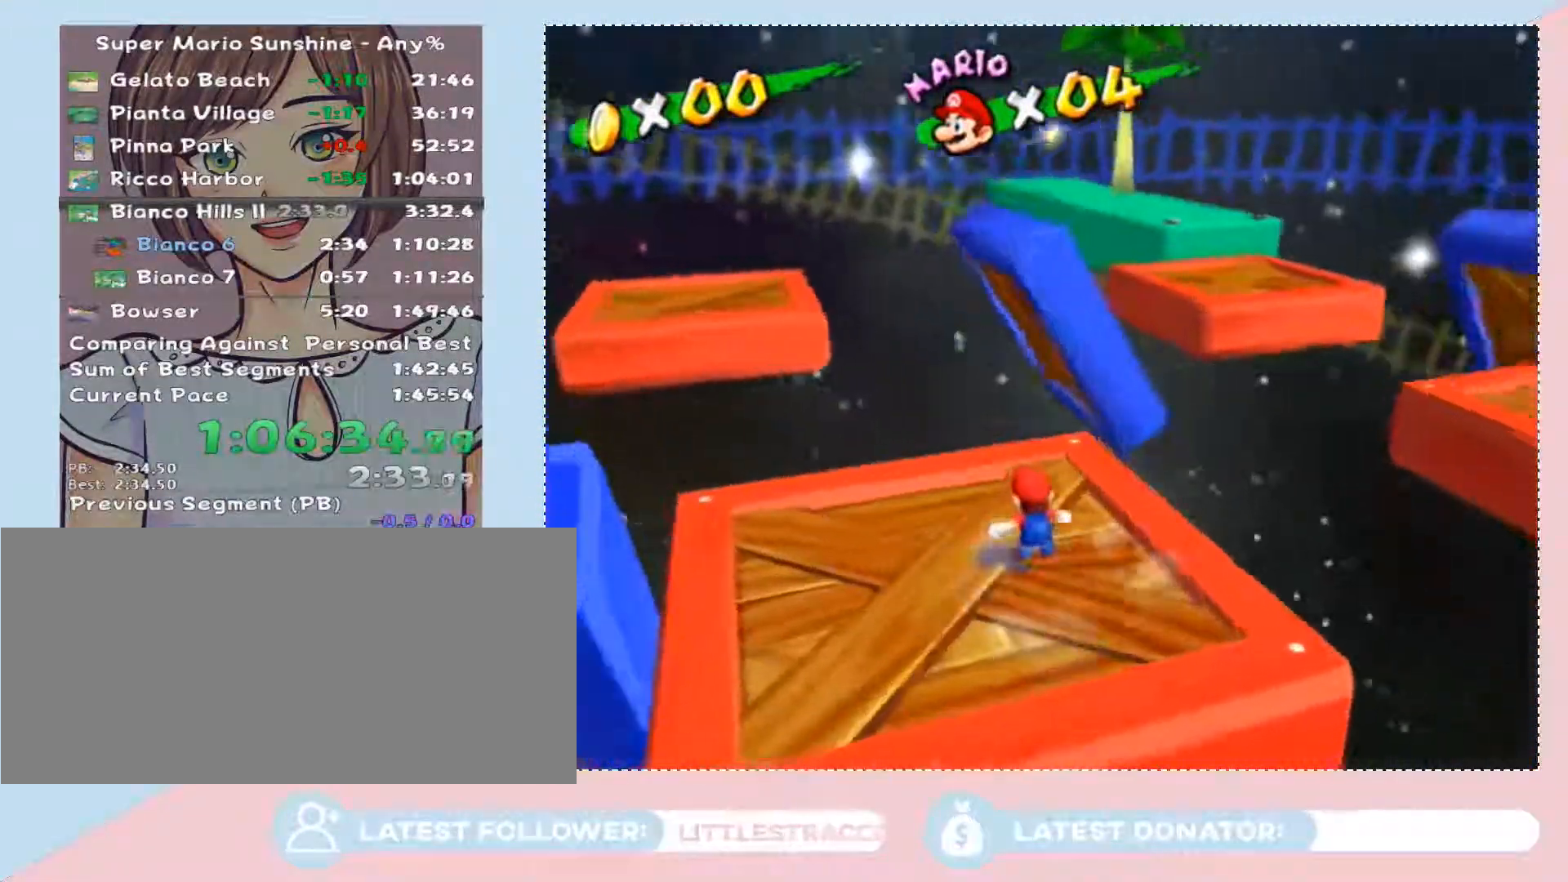
{"buttons": [], "left_stick": "up", "right_stick": "center", "events": [[83, "left_stick", "up-left"], [250, "left_stick", "up"]]}
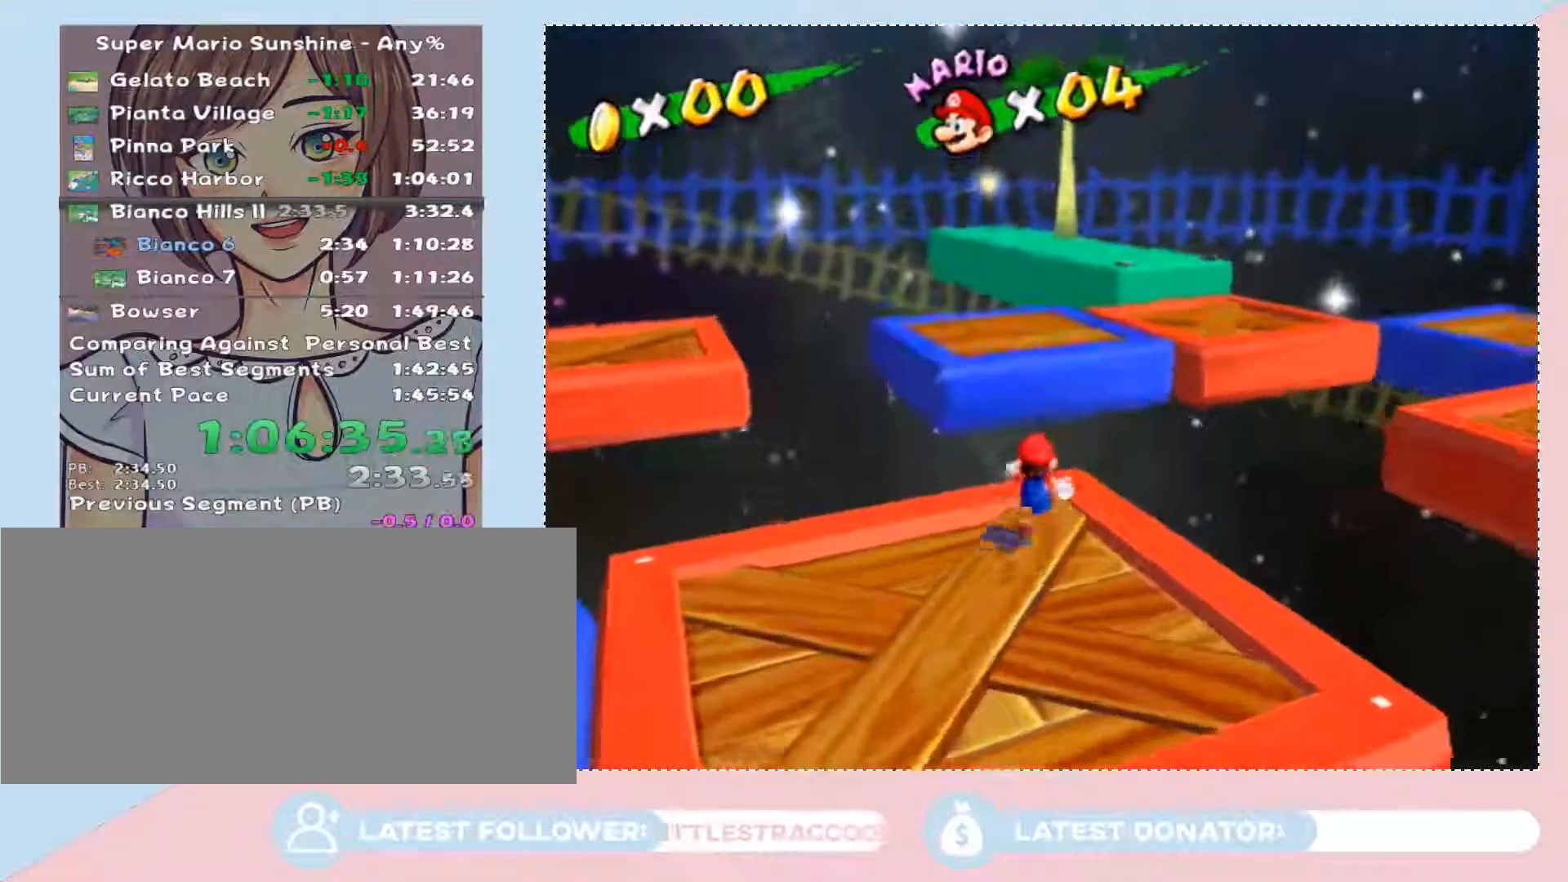
{"buttons": [], "left_stick": "up-left", "right_stick": "center", "events": [[17, "A", "down"], [50, "B", "down"], [250, "left_stick", "up-left"], [433, "B", "up"], [500, "A", "up"]]}
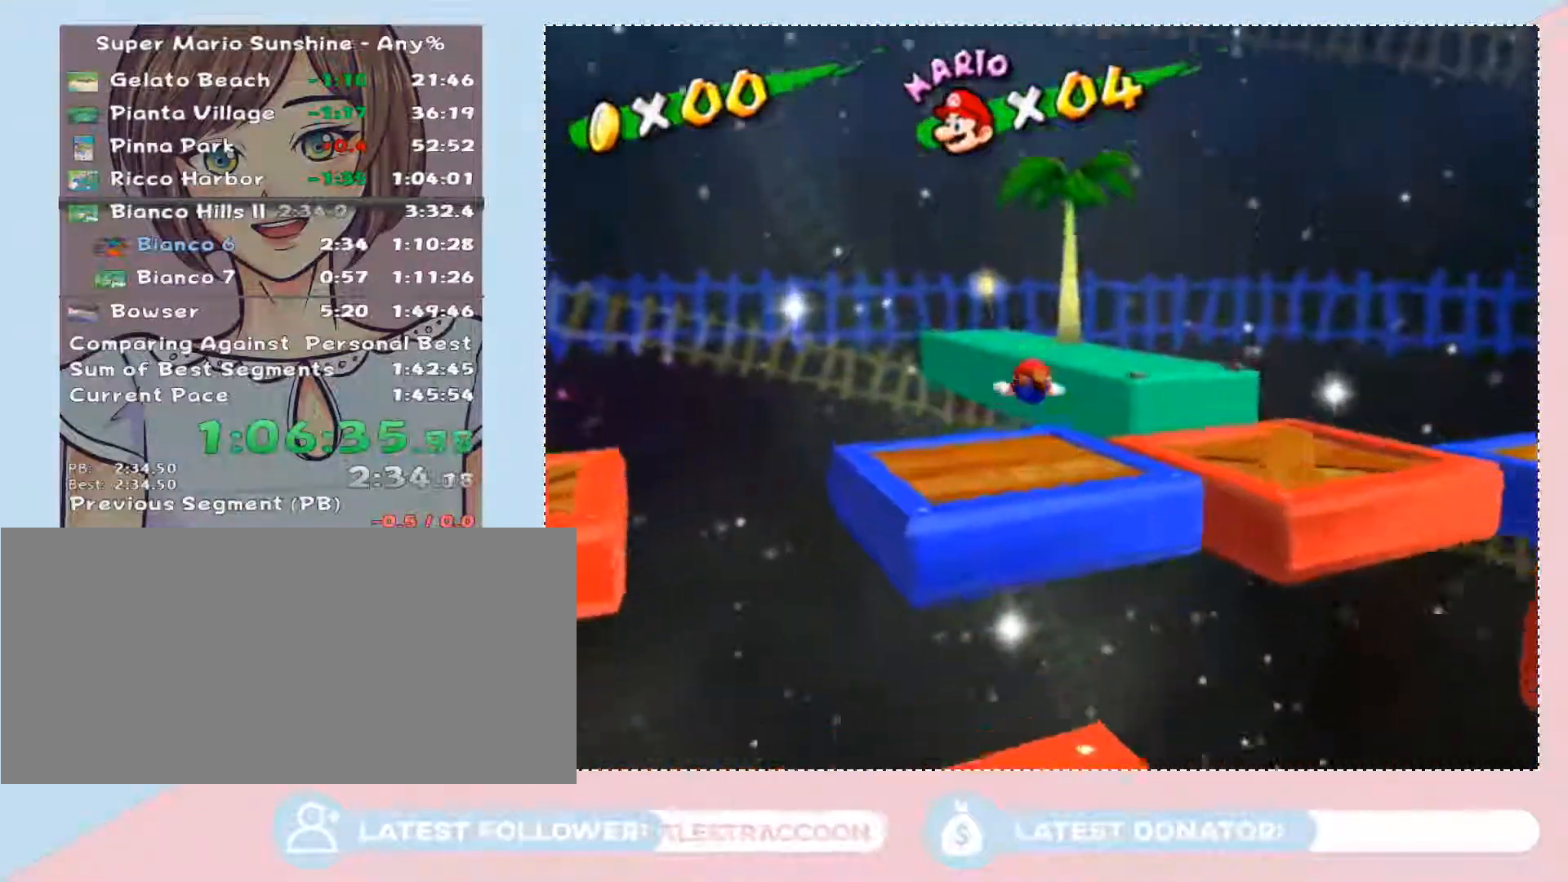
{"buttons": [], "left_stick": "up-left", "right_stick": "center", "events": []}
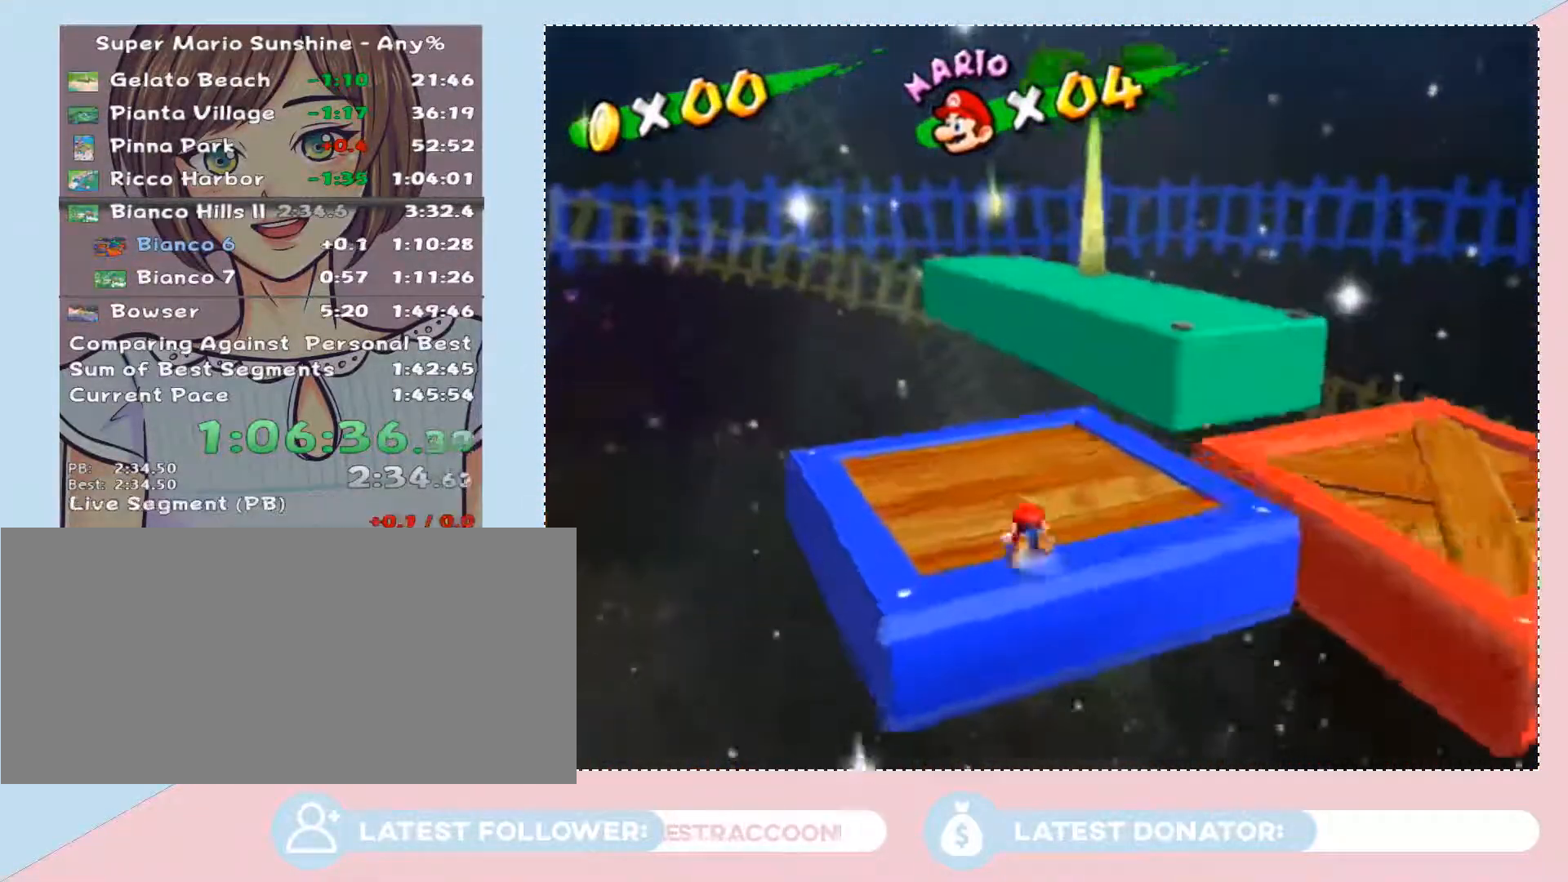
{"buttons": [], "left_stick": "down-right", "right_stick": "center", "events": [[83, "left_stick", "down"], [317, "left_stick", "down-right"], [333, "A", "down"], [400, "A", "up"]]}
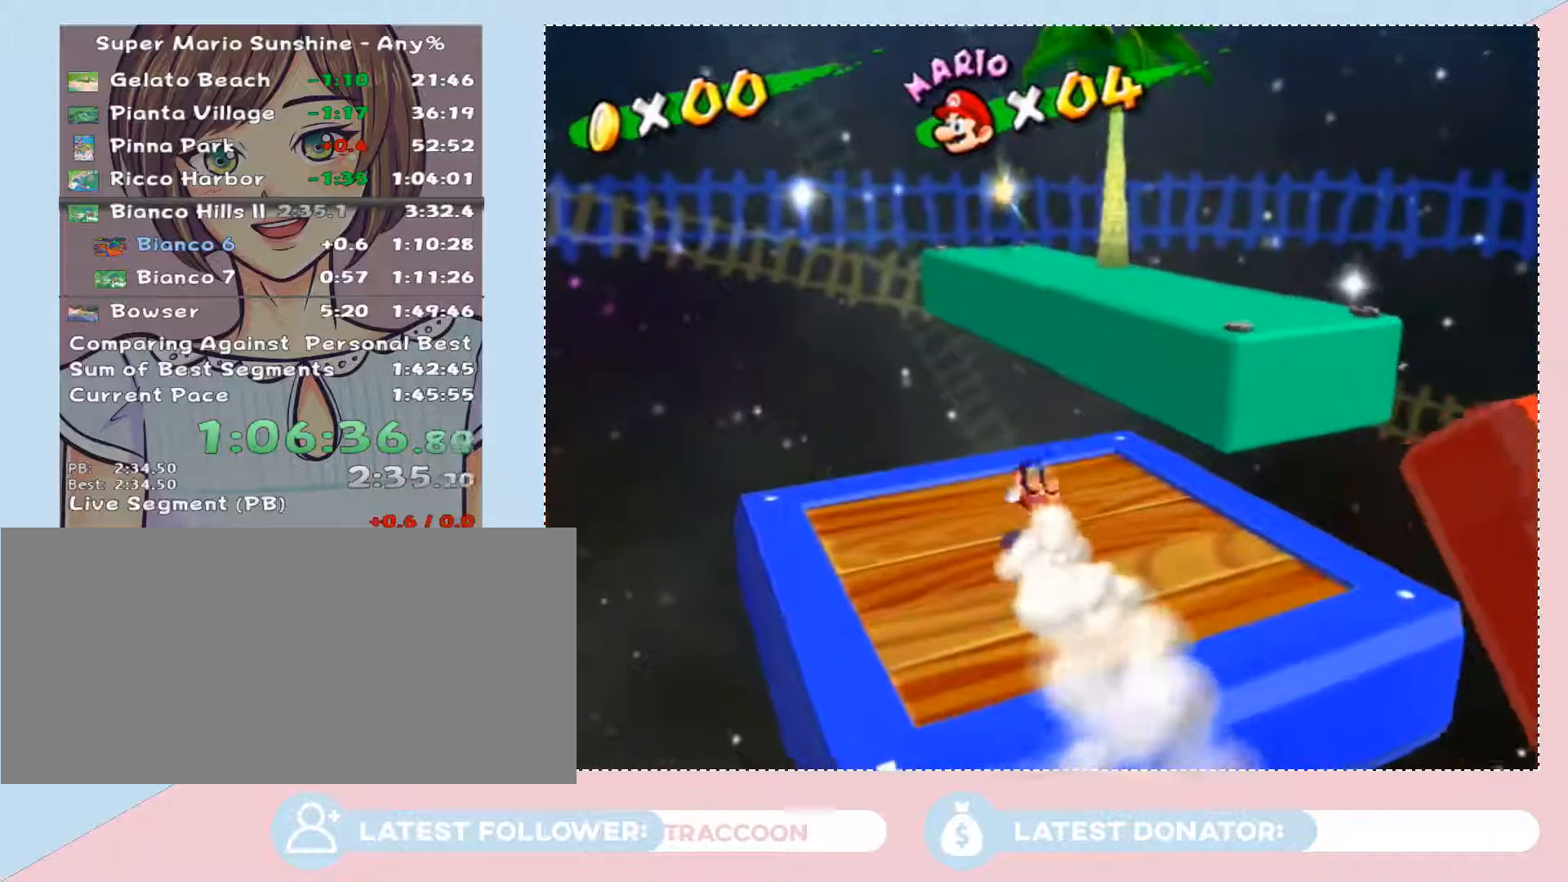
{"buttons": [], "left_stick": "up-right", "right_stick": "up-left", "events": [[83, "left_stick", "up-right"], [150, "right_stick", "right"], [250, "right_stick", "center"], [333, "right_stick", "up-left"]]}
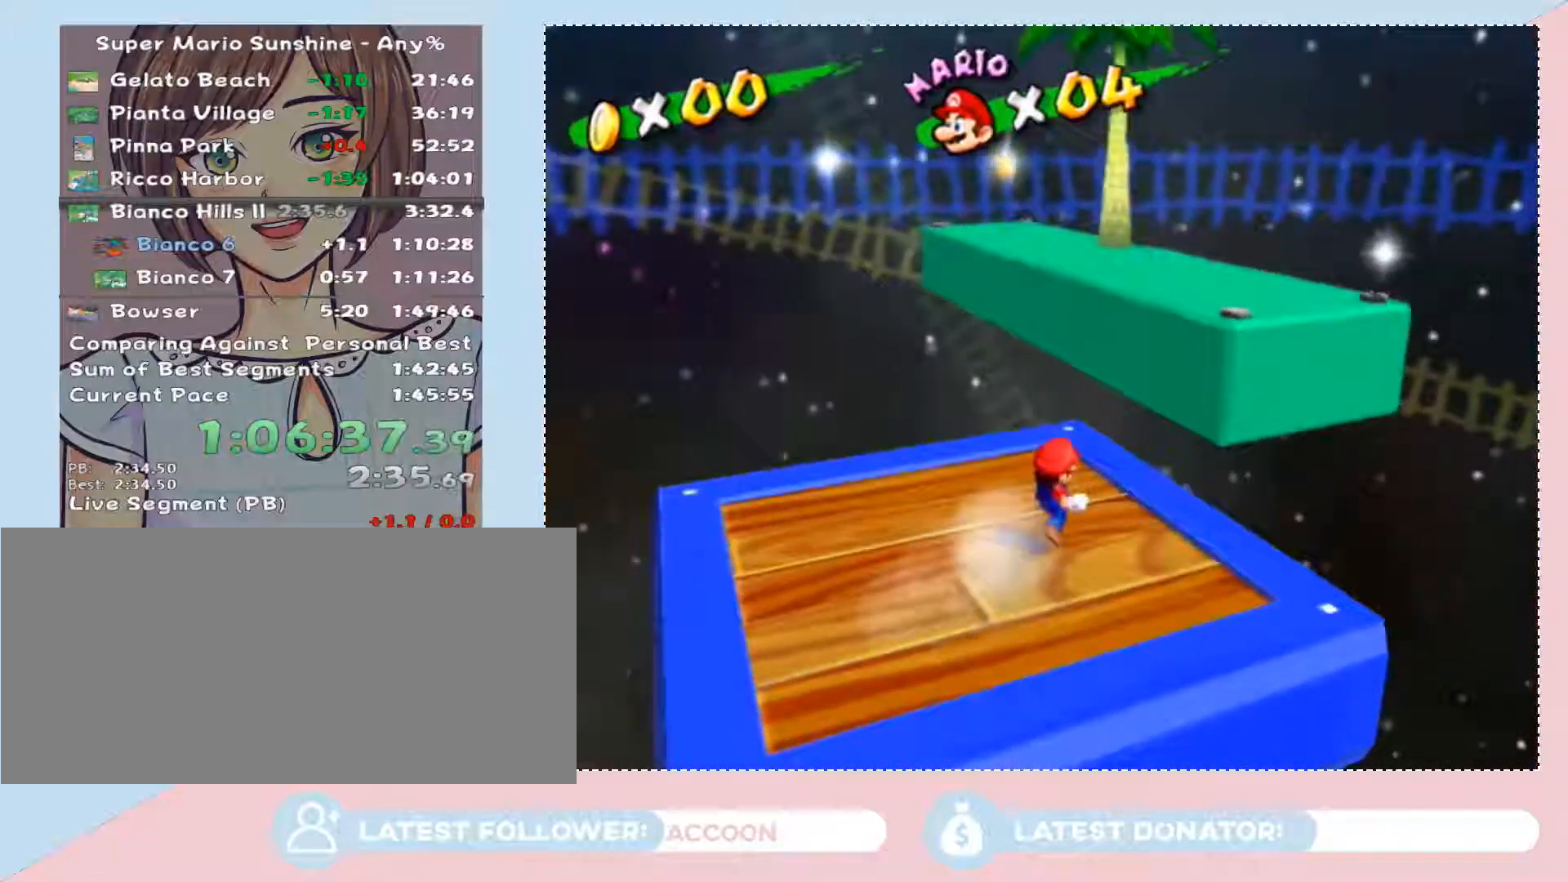
{"buttons": ["A", "B"], "left_stick": "up", "right_stick": "center", "events": [[150, "left_stick", "up-left"], [217, "right_stick", "center"], [250, "left_stick", "down"], [300, "left_stick", "up"], [467, "A", "down"], [467, "B", "down"]]}
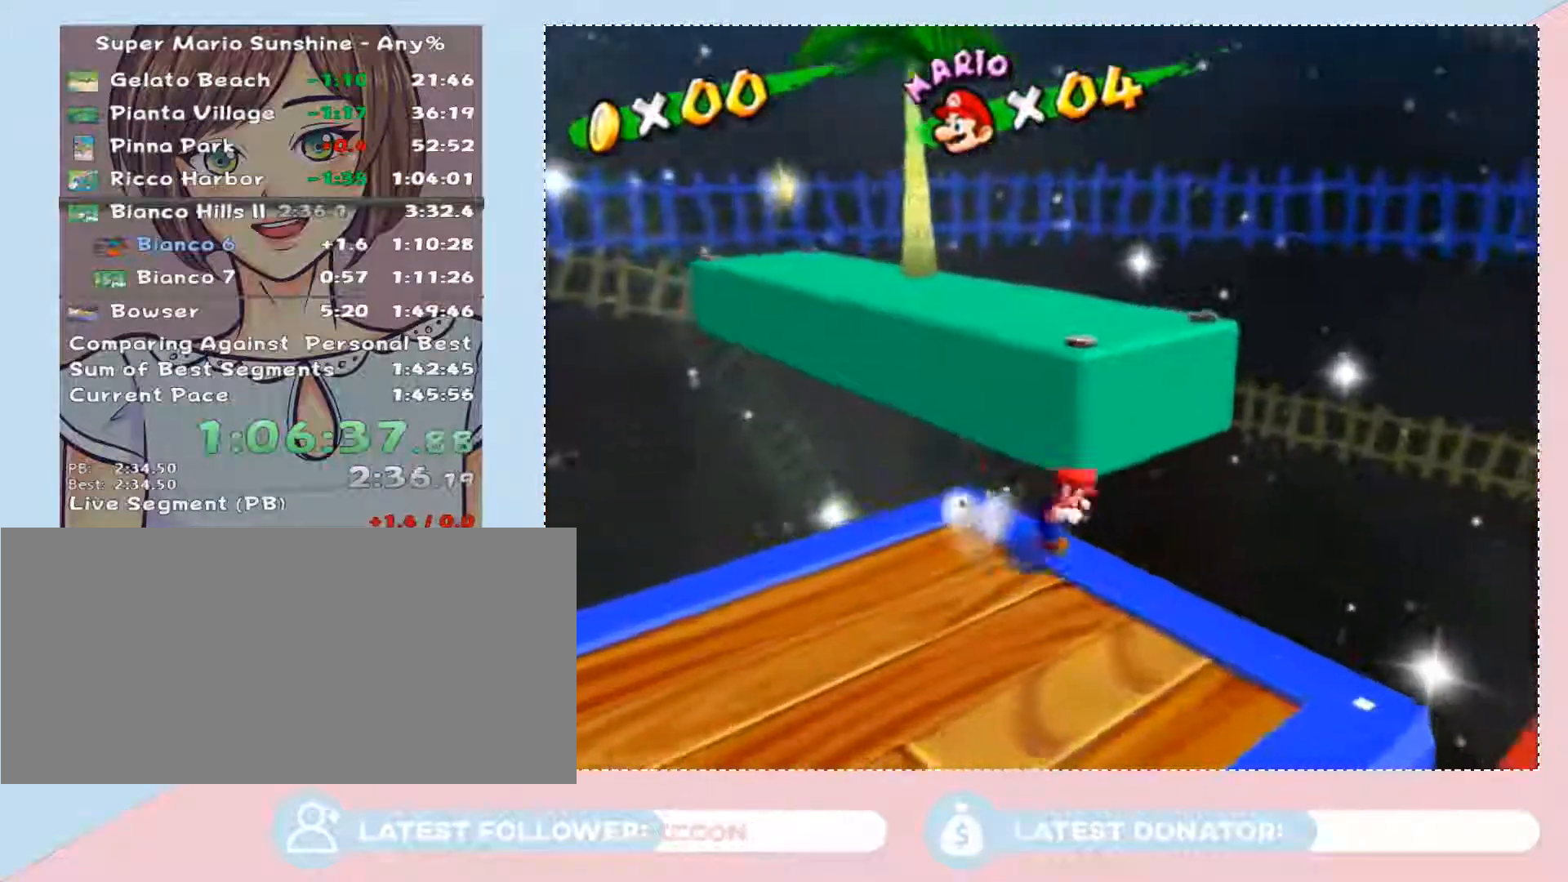
{"buttons": [], "left_stick": "up", "right_stick": "center", "events": [[183, "B", "up"], [217, "A", "up"]]}
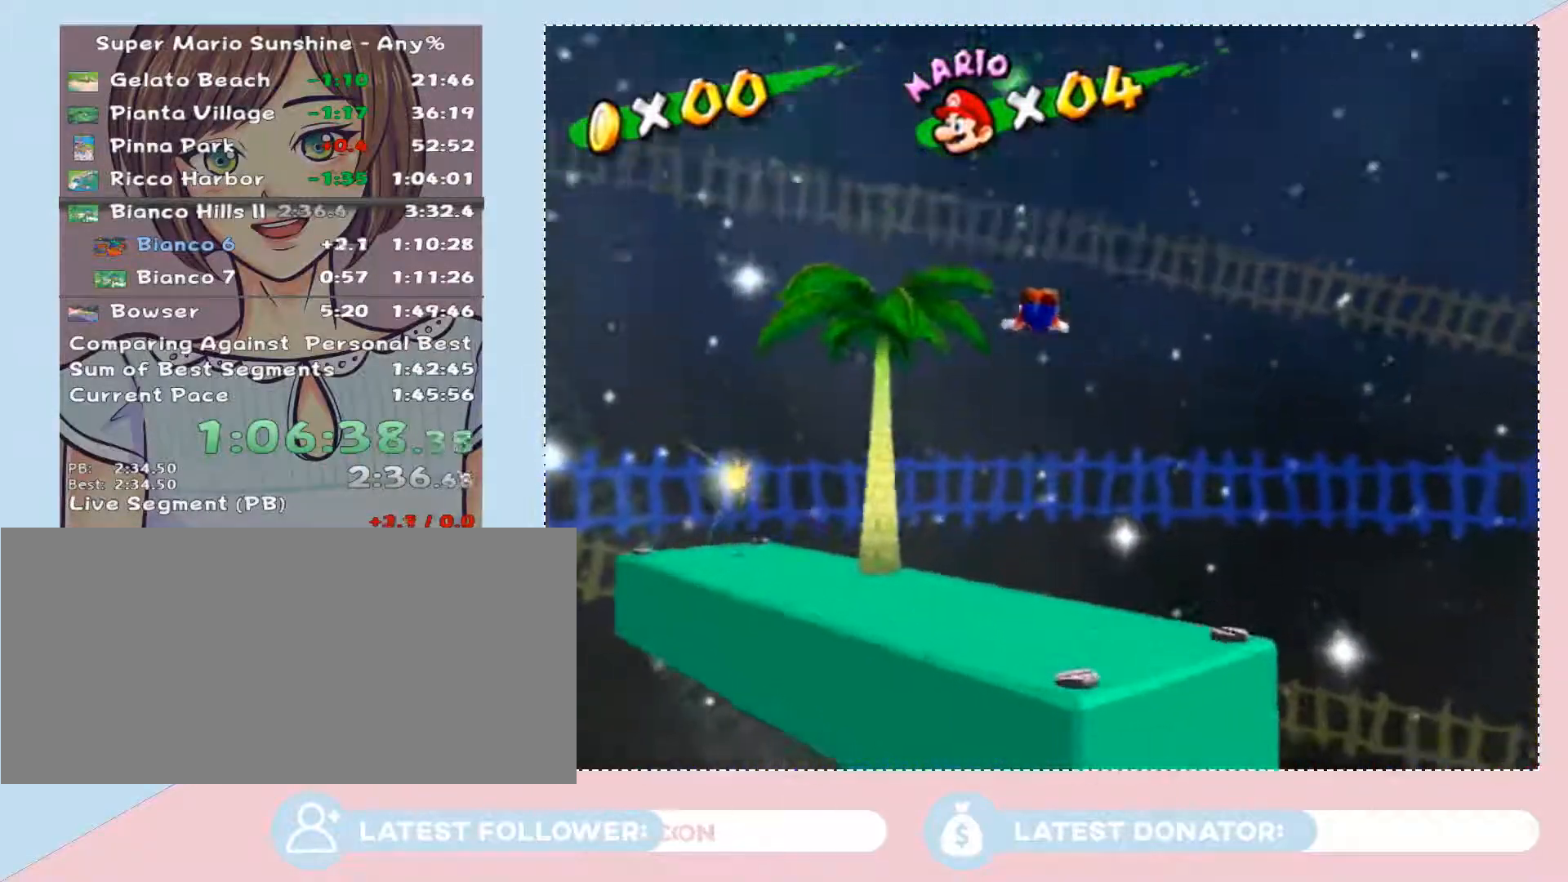
{"buttons": [], "left_stick": "up-left", "right_stick": "center", "events": [[183, "right_stick", "right"], [333, "left_stick", "up-left"], [467, "right_stick", "center"]]}
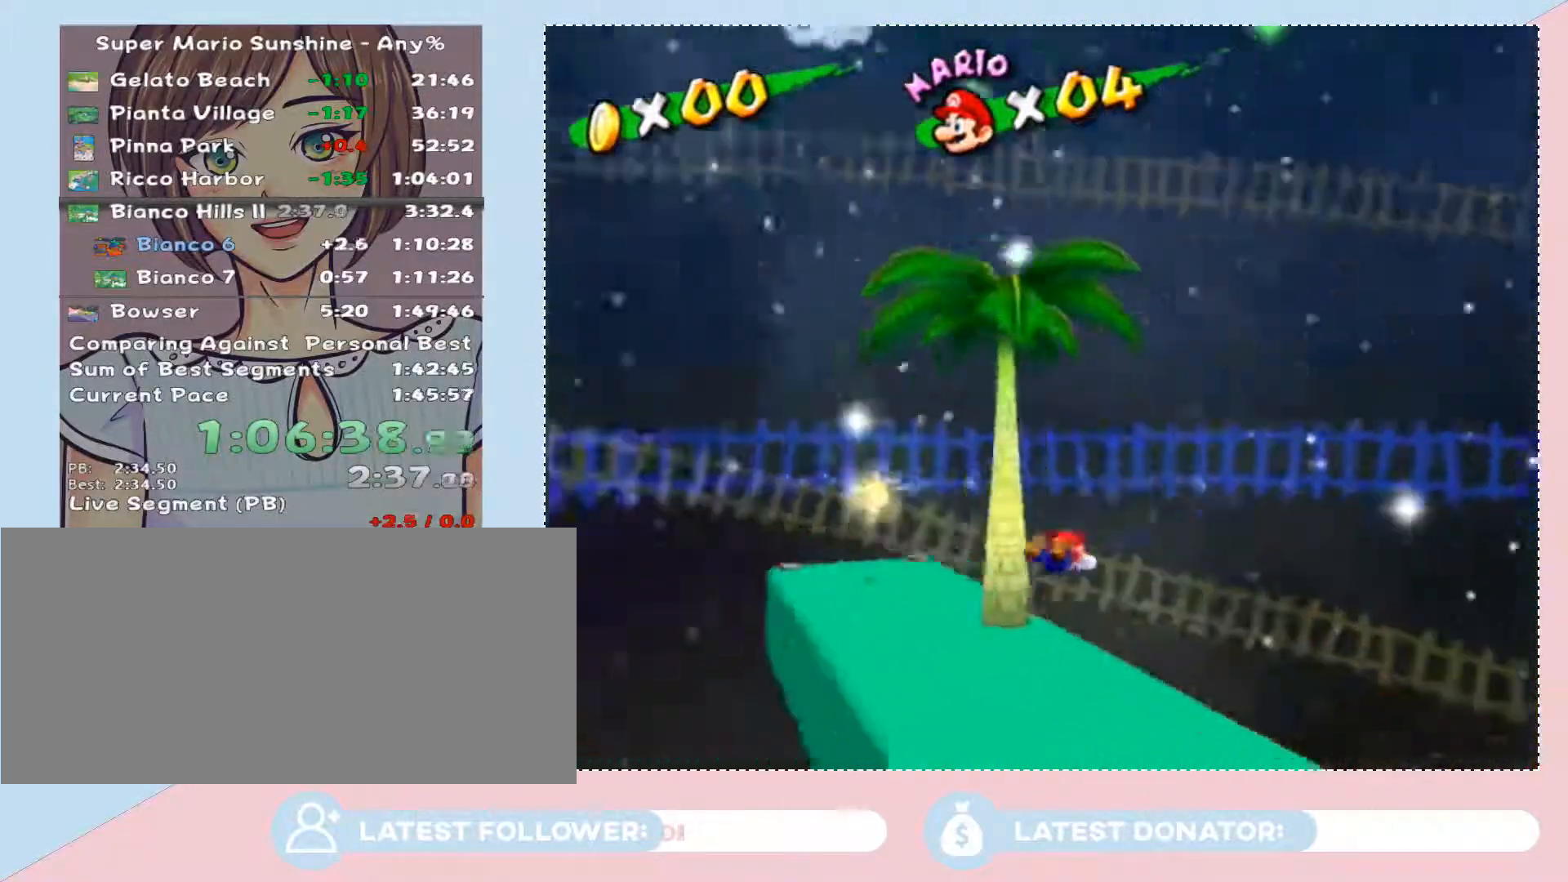
{"buttons": [], "left_stick": "left", "right_stick": "center", "events": [[133, "left_stick", "left"]]}
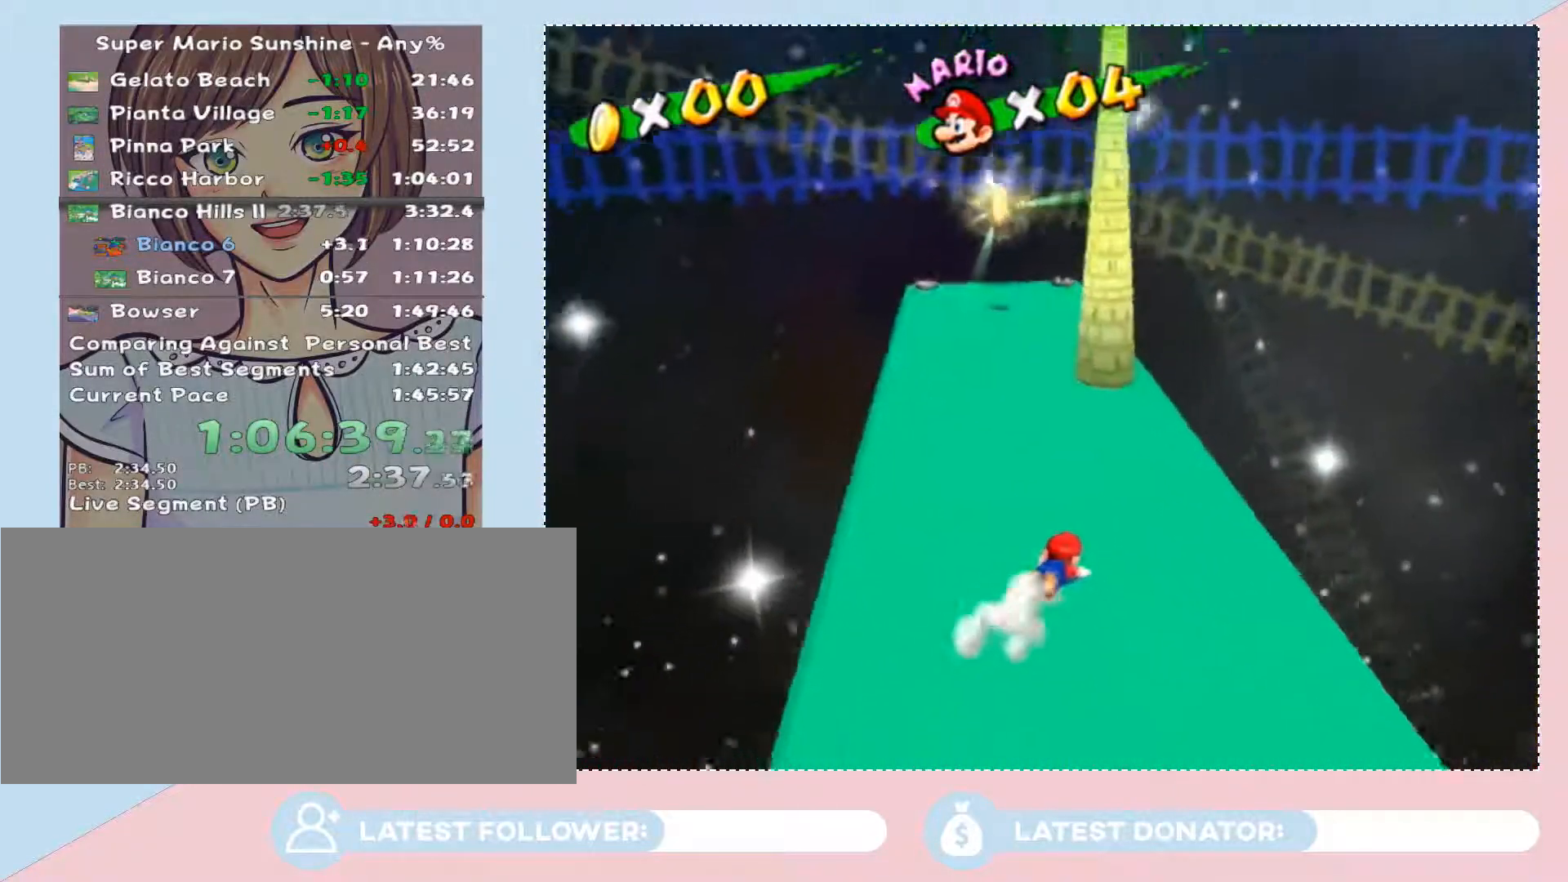
{"buttons": [], "left_stick": "up", "right_stick": "center", "events": [[50, "A", "down"], [117, "A", "up"], [183, "left_stick", "up-left"], [250, "right_stick", "right"], [300, "left_stick", "up"], [333, "right_stick", "center"]]}
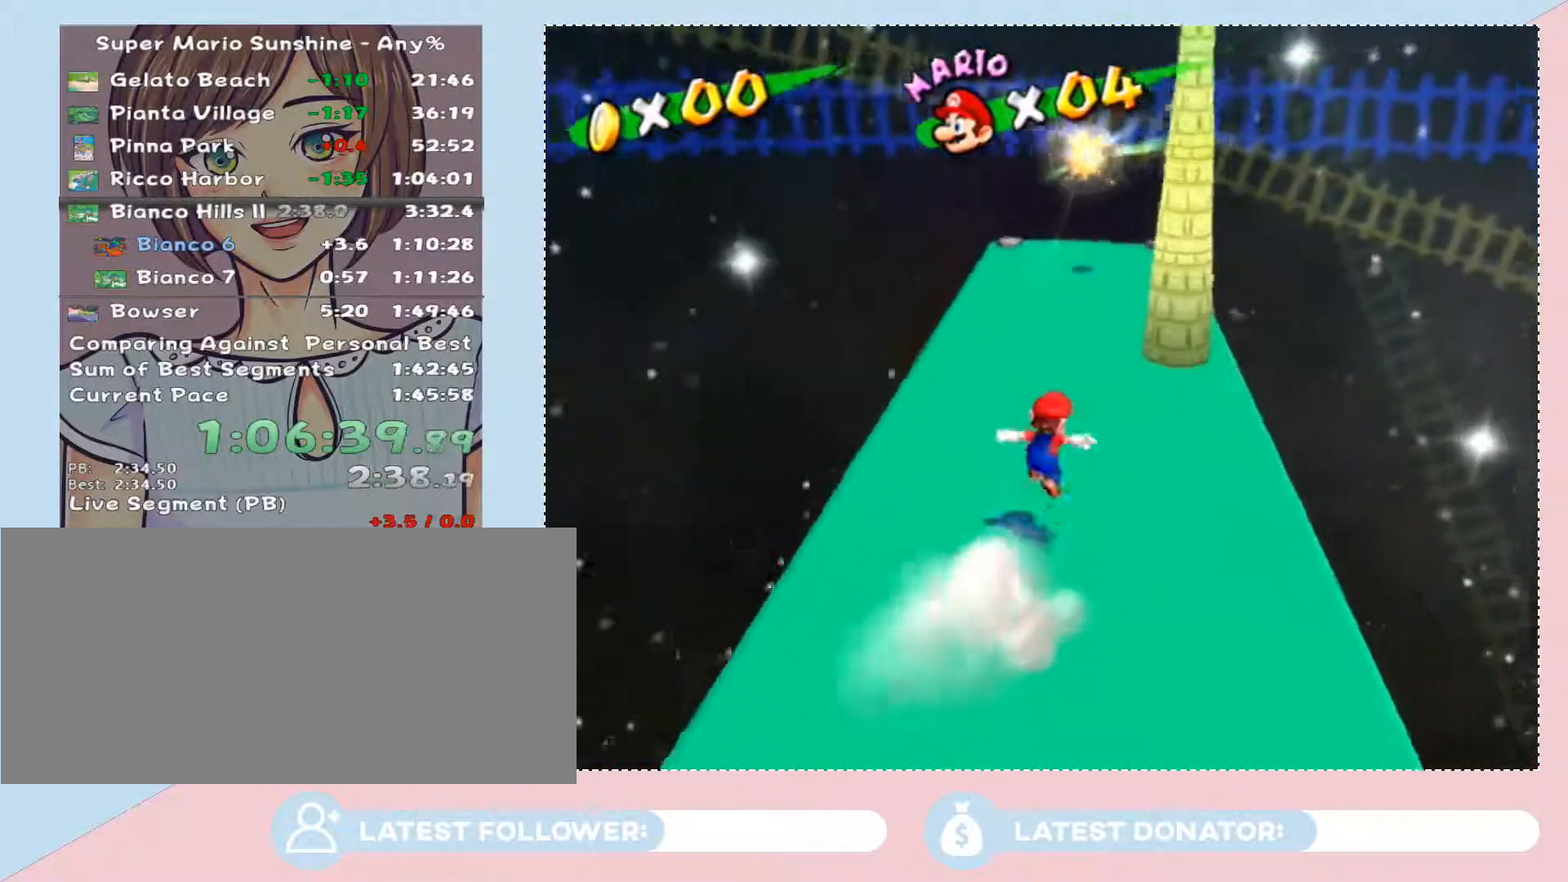
{"buttons": [], "left_stick": "up", "right_stick": "center", "events": [[267, "right_stick", "up-left"], [367, "right_stick", "center"]]}
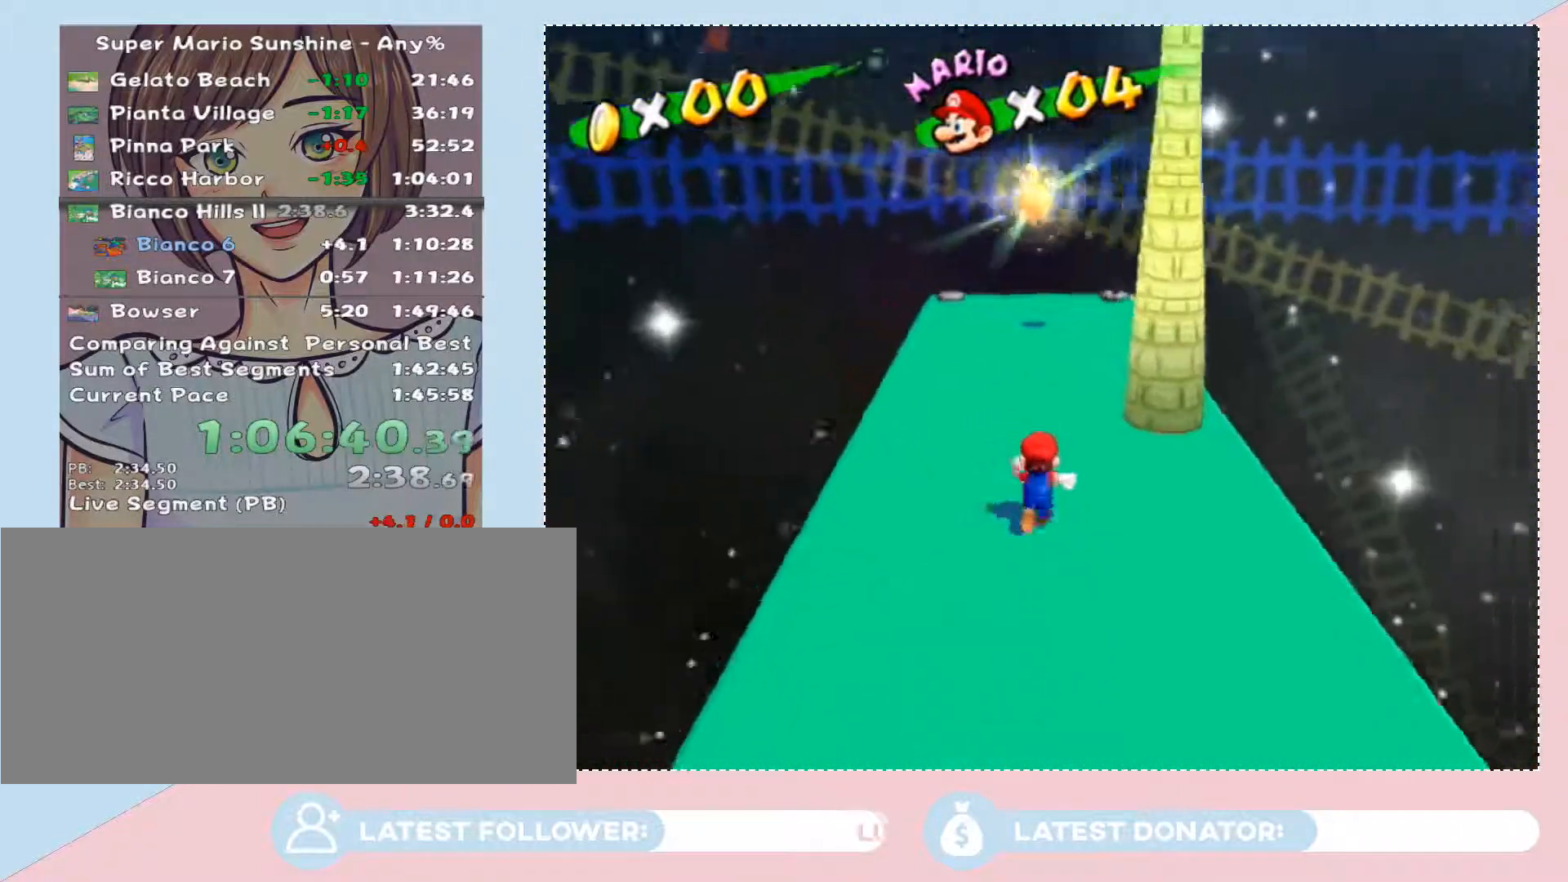
{"buttons": ["A"], "left_stick": "up", "right_stick": "center", "events": [[400, "A", "down"]]}
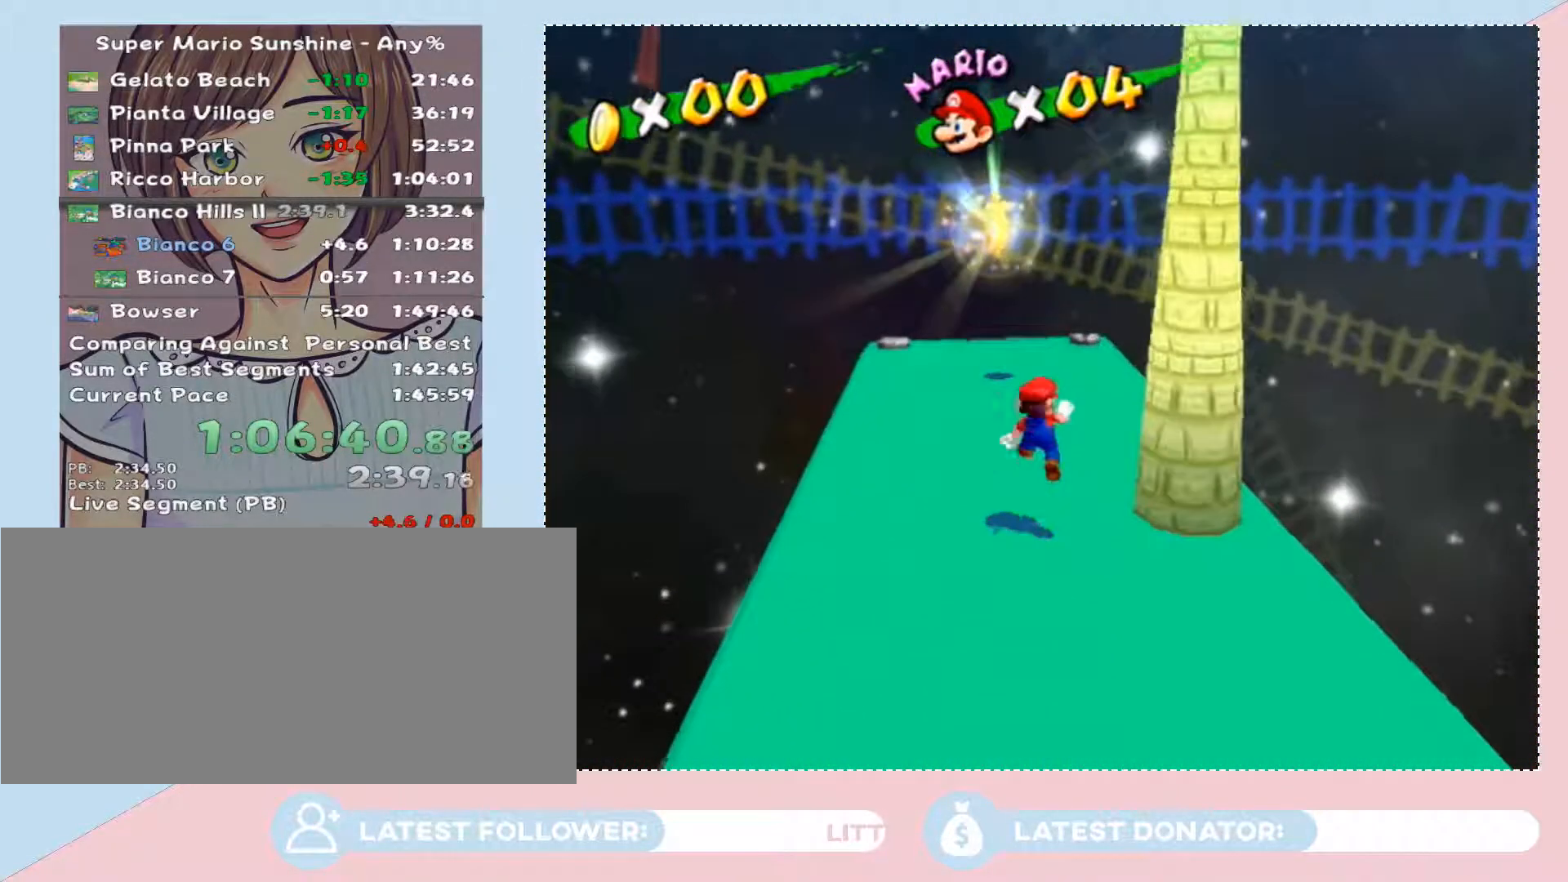
{"buttons": [], "left_stick": "up-left", "right_stick": "center", "events": [[83, "left_stick", "up-left"], [367, "A", "up"]]}
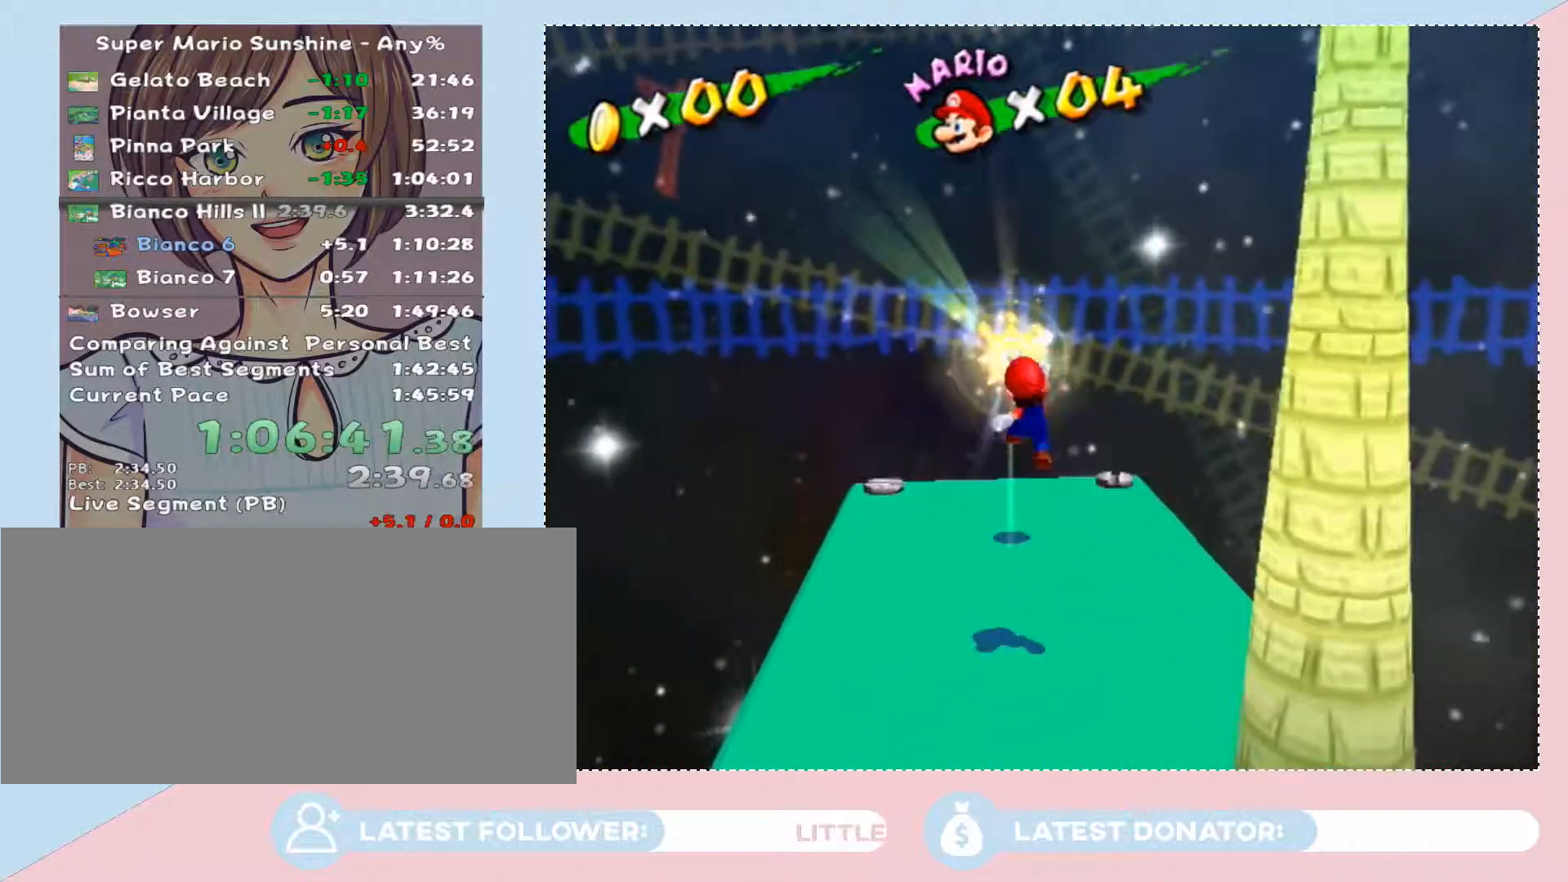
{"buttons": ["L2"], "left_stick": "center", "right_stick": "center", "events": [[333, "left_stick", "up"], [400, "A", "down"], [433, "left_stick", "center"], [467, "L2", "down"], [500, "A", "up"]]}
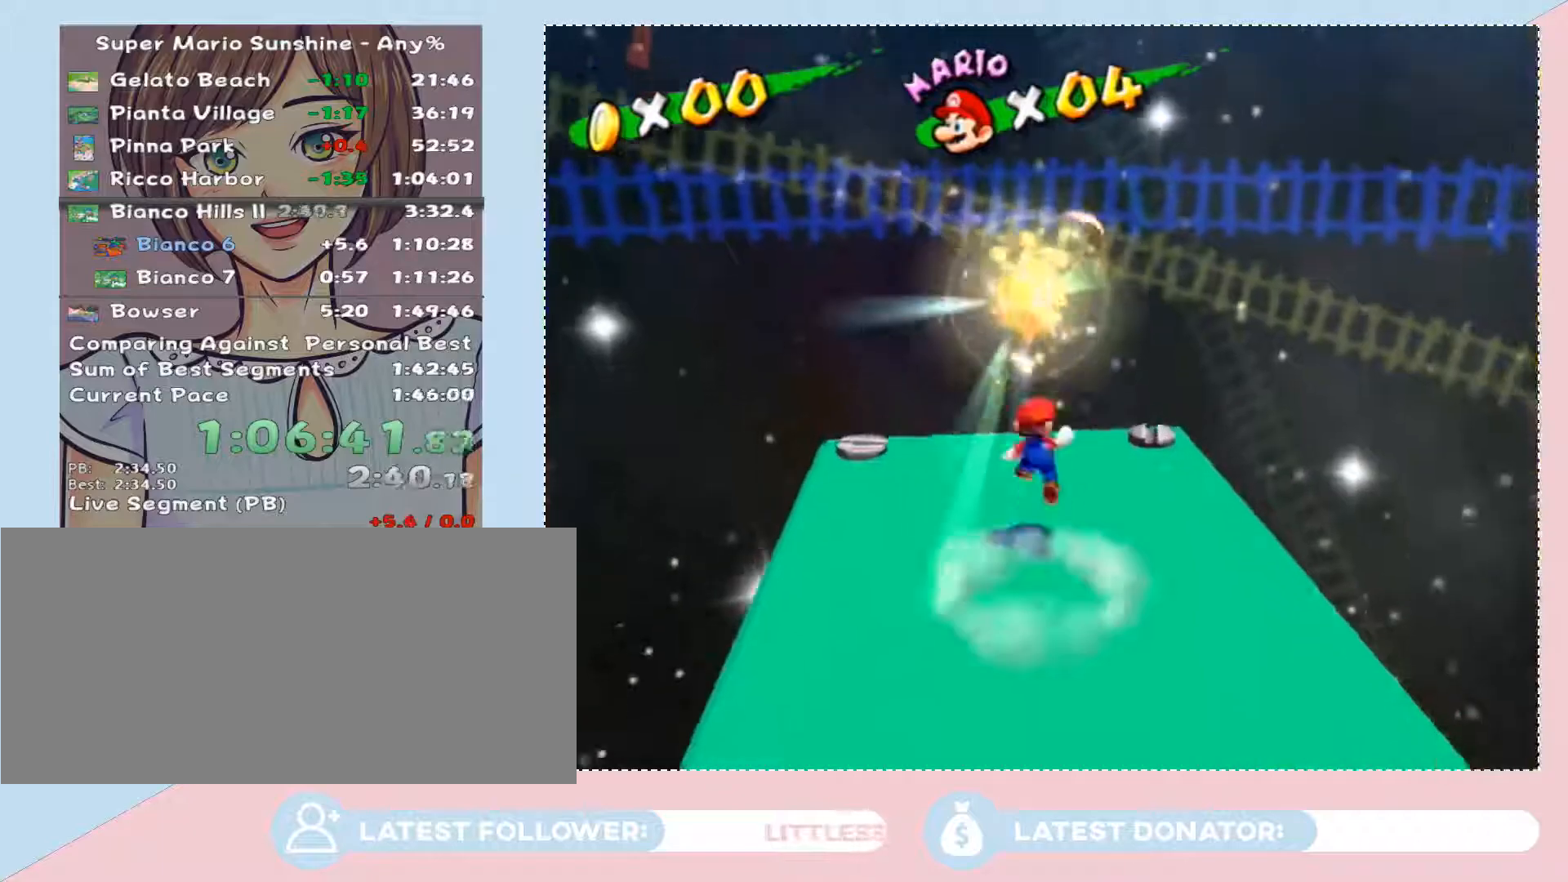
{"buttons": [], "left_stick": "center", "right_stick": "center", "events": [[117, "L2", "up"]]}
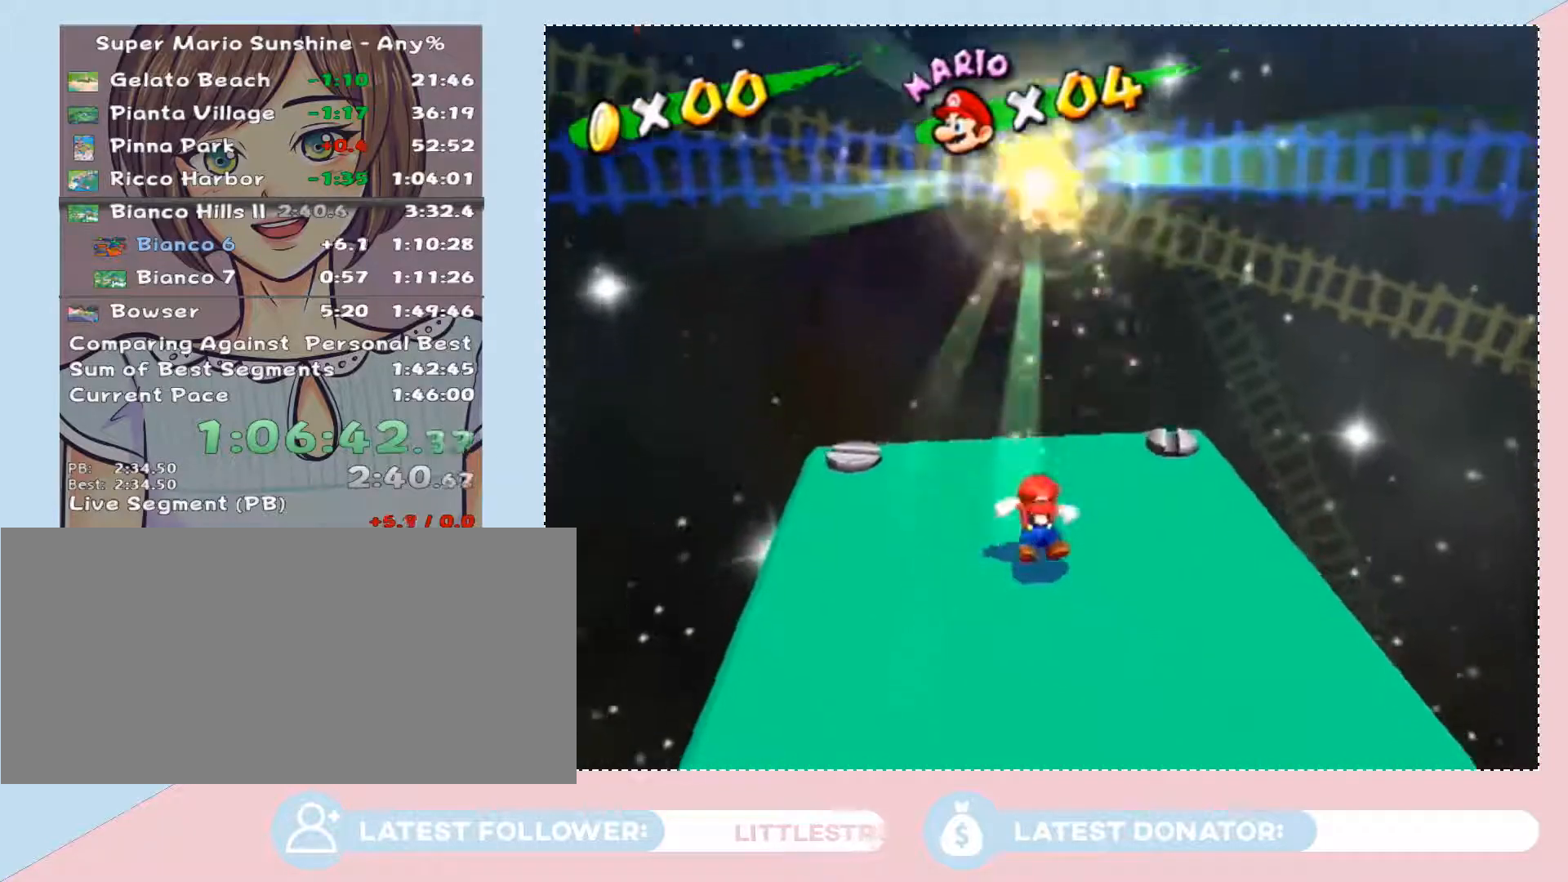
{"buttons": [], "left_stick": "center", "right_stick": "center", "events": []}
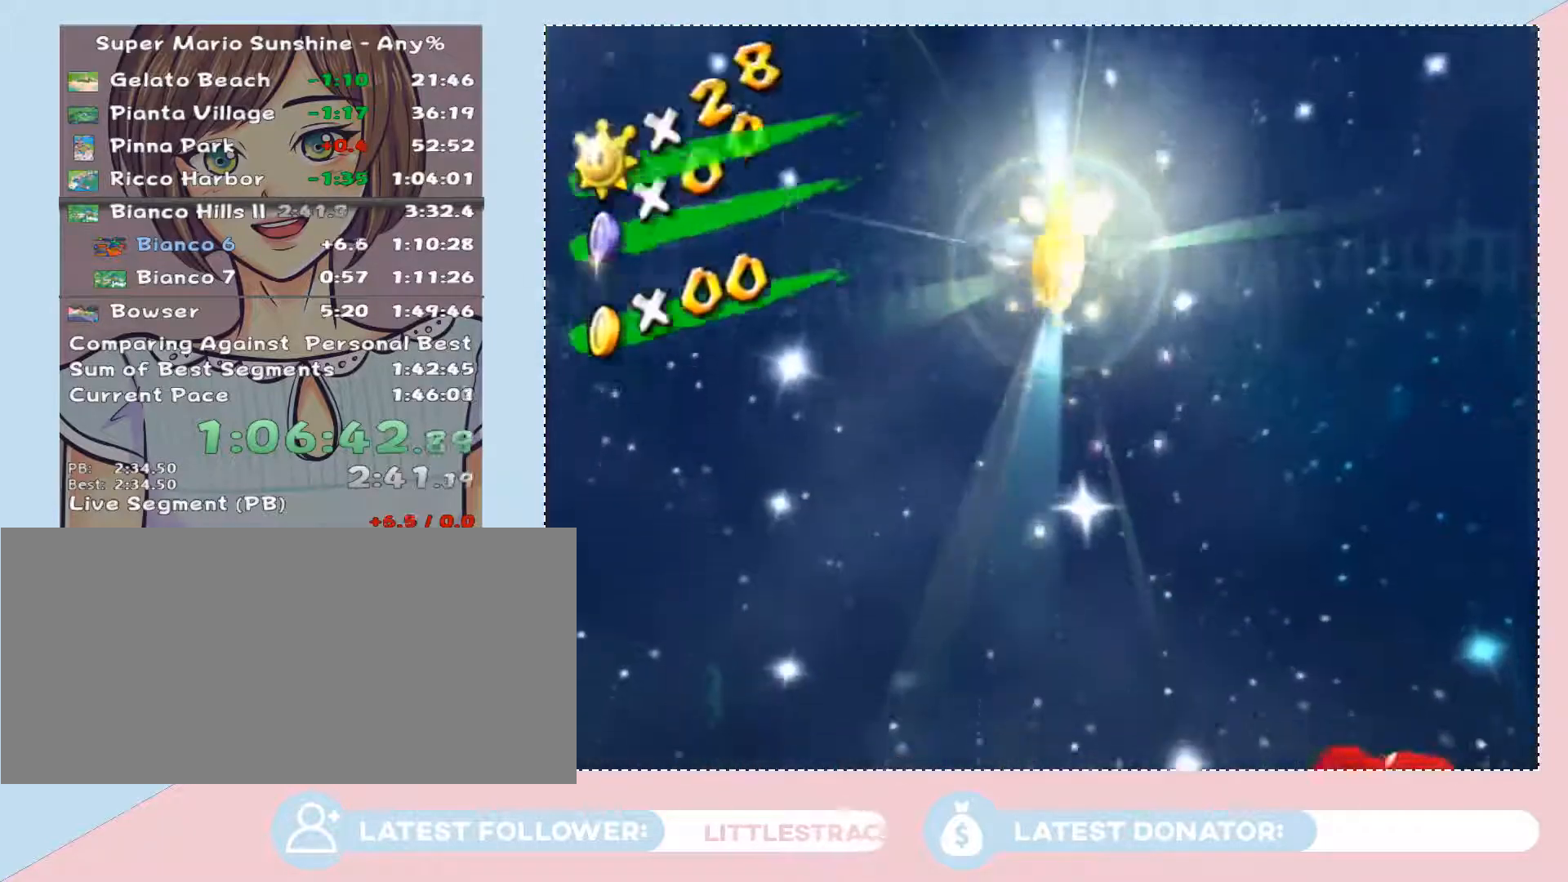
{"buttons": [], "left_stick": "center", "right_stick": "center", "events": []}
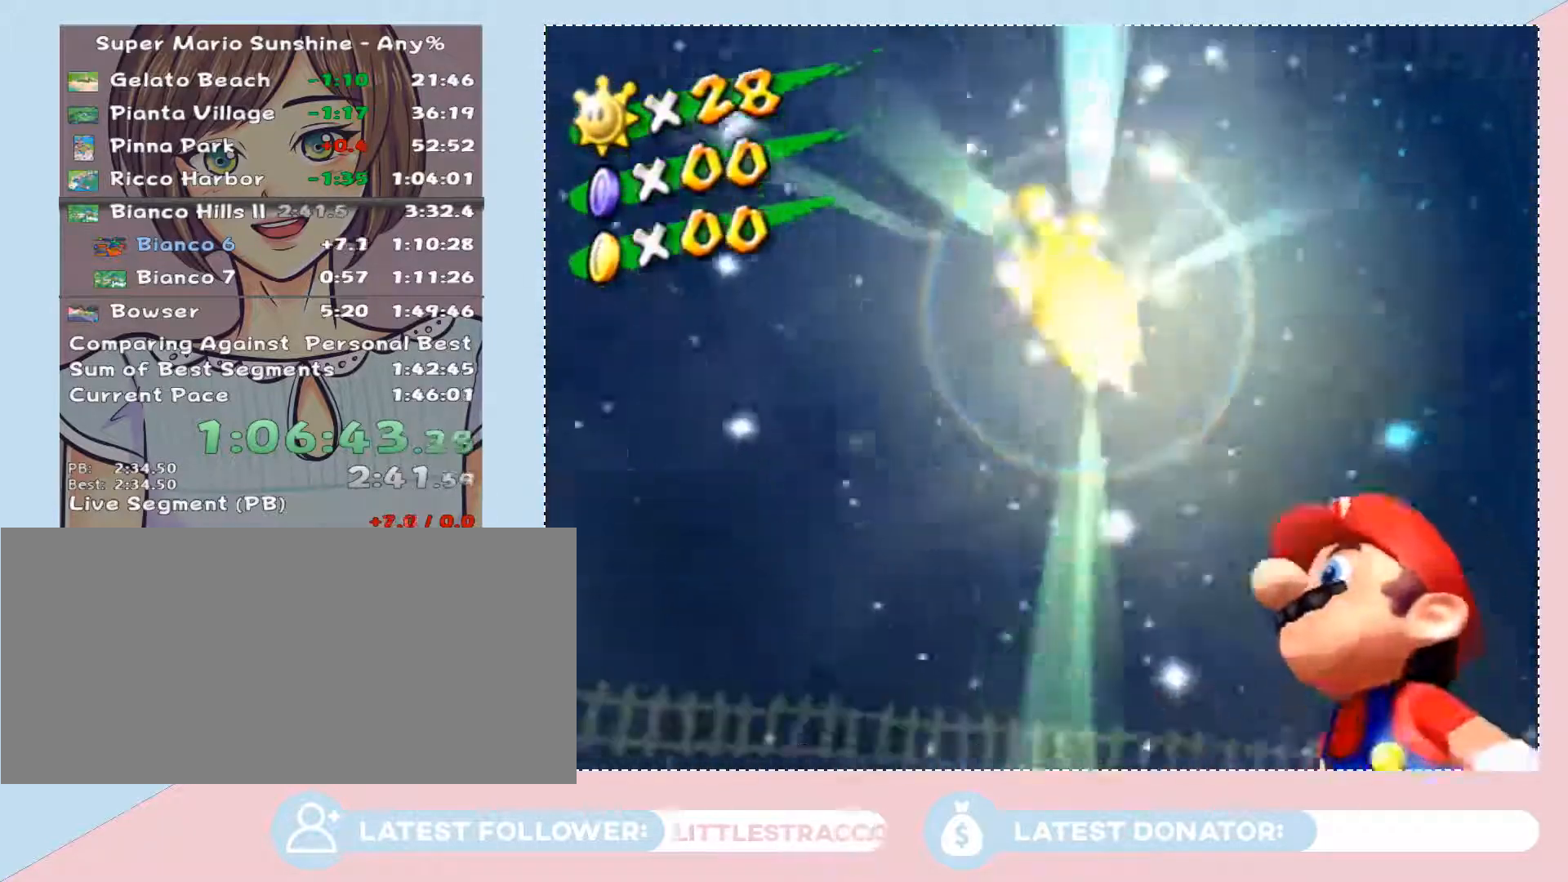
{"buttons": [], "left_stick": "center", "right_stick": "center", "events": []}
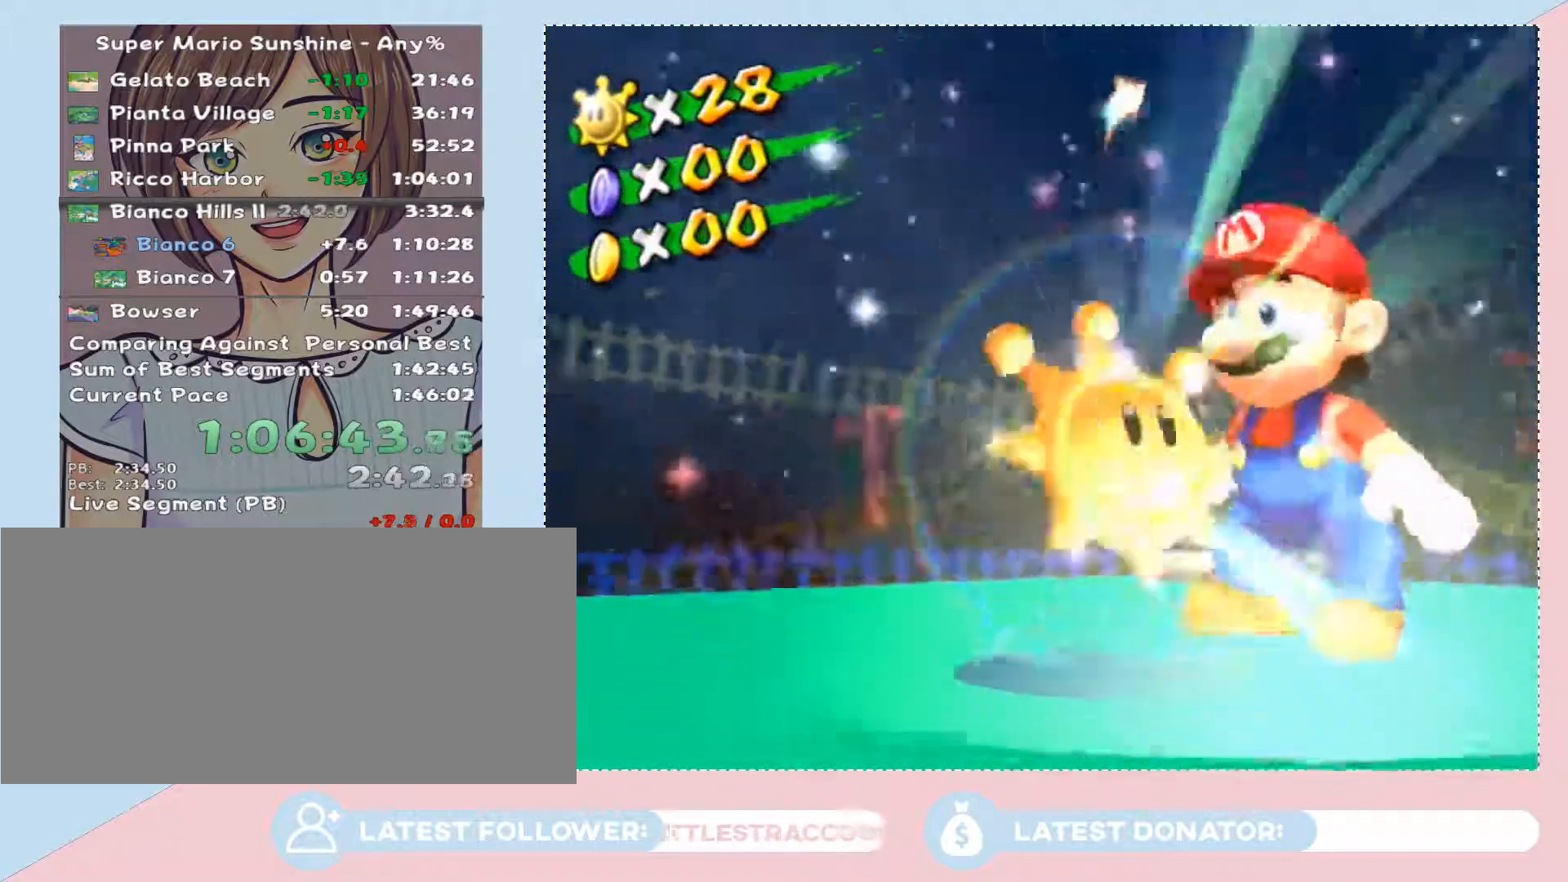
{"buttons": [], "left_stick": "center", "right_stick": "center", "events": []}
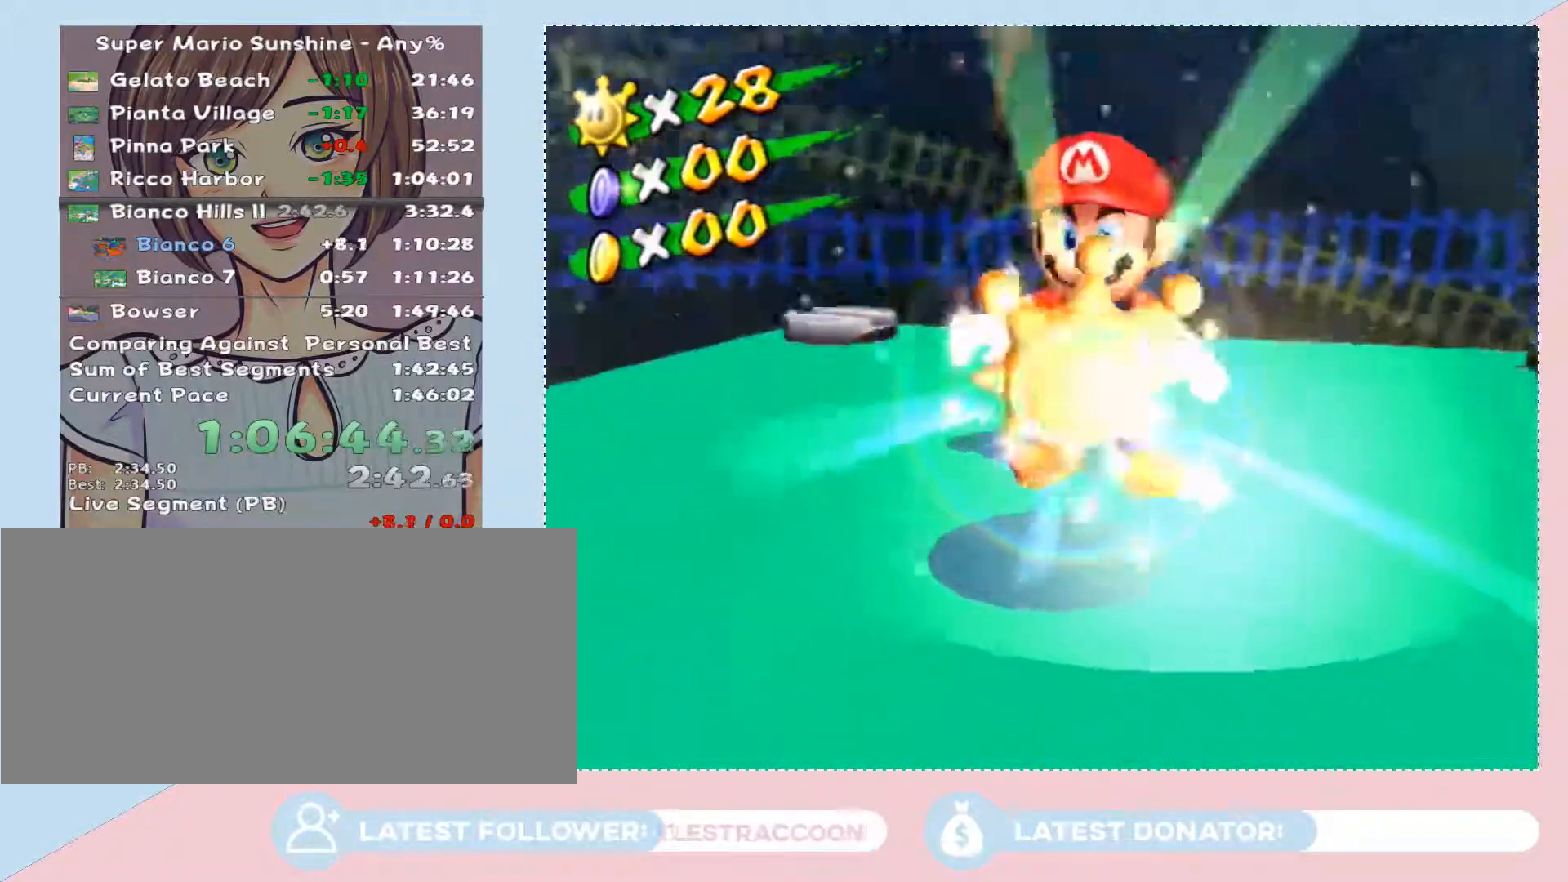
{"buttons": [], "left_stick": "center", "right_stick": "center", "events": []}
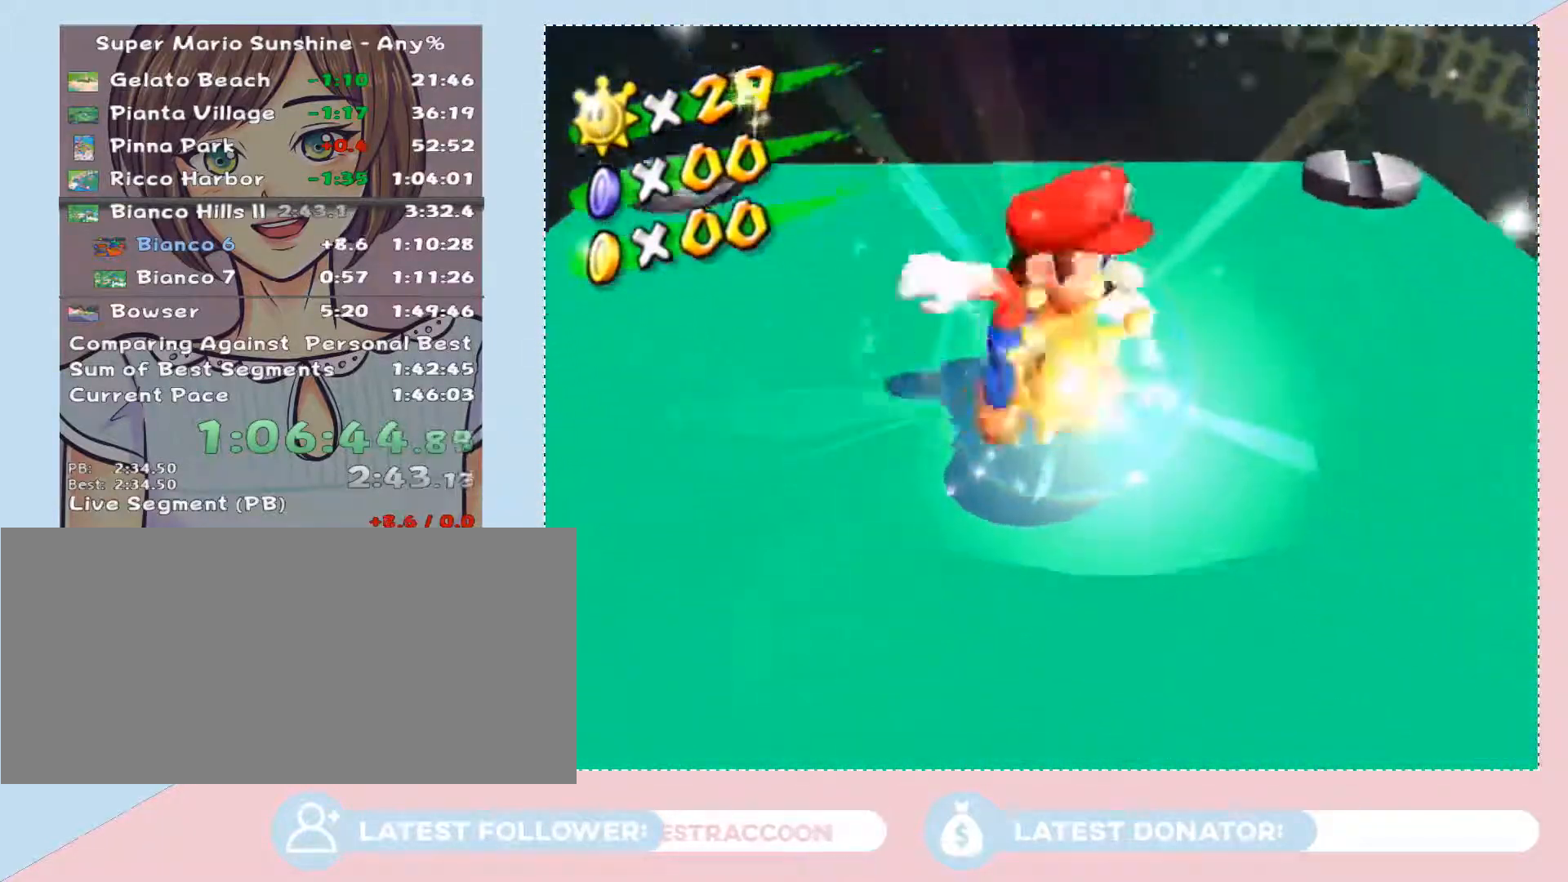
{"buttons": [], "left_stick": "center", "right_stick": "center", "events": []}
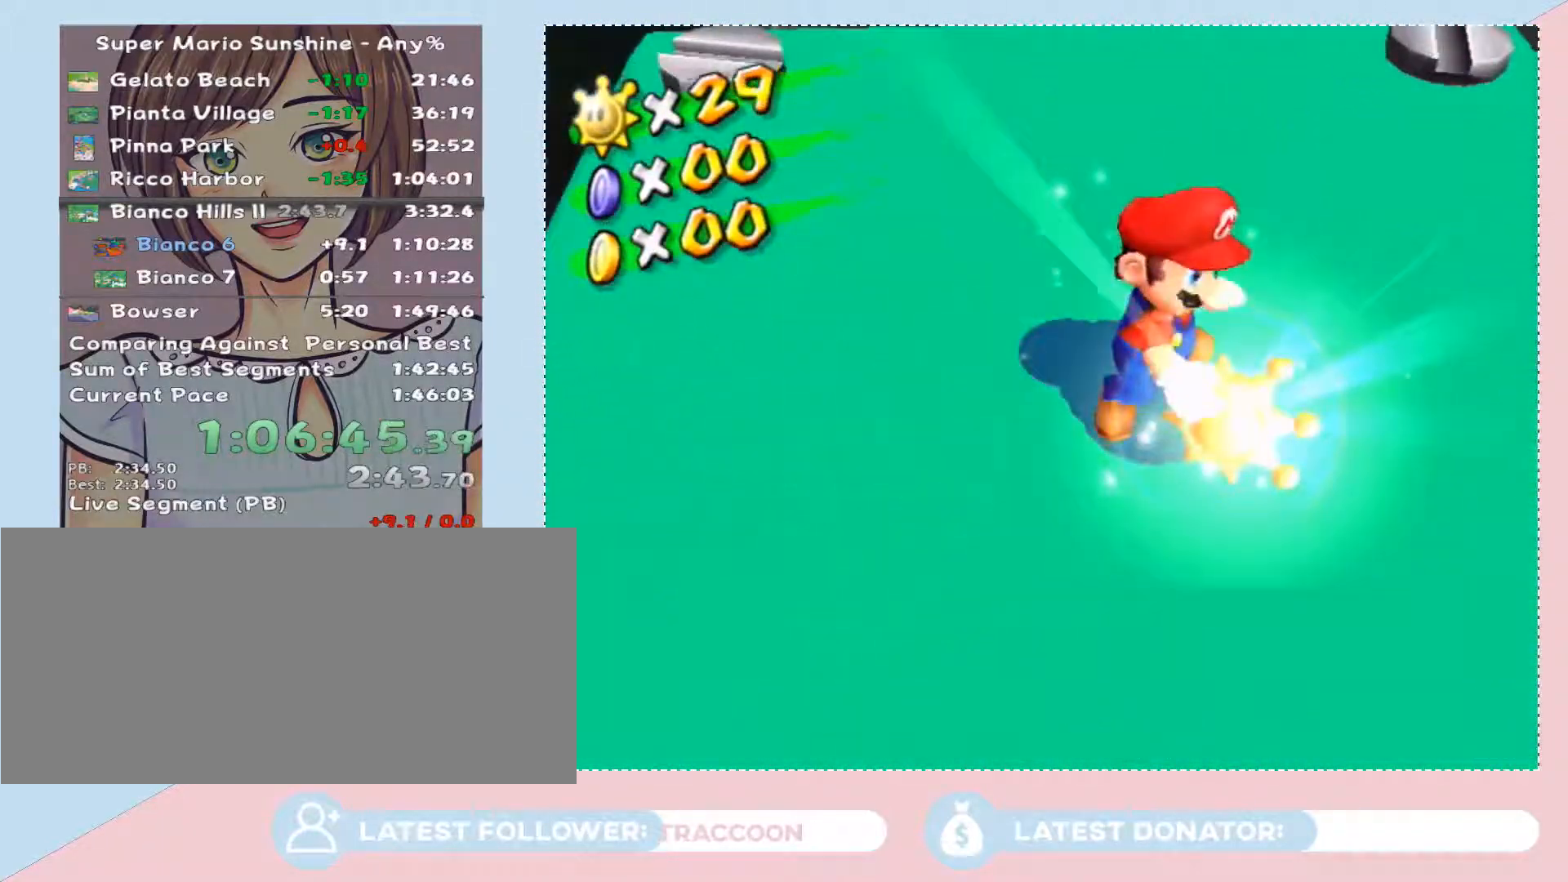
{"buttons": [], "left_stick": "center", "right_stick": "center", "events": []}
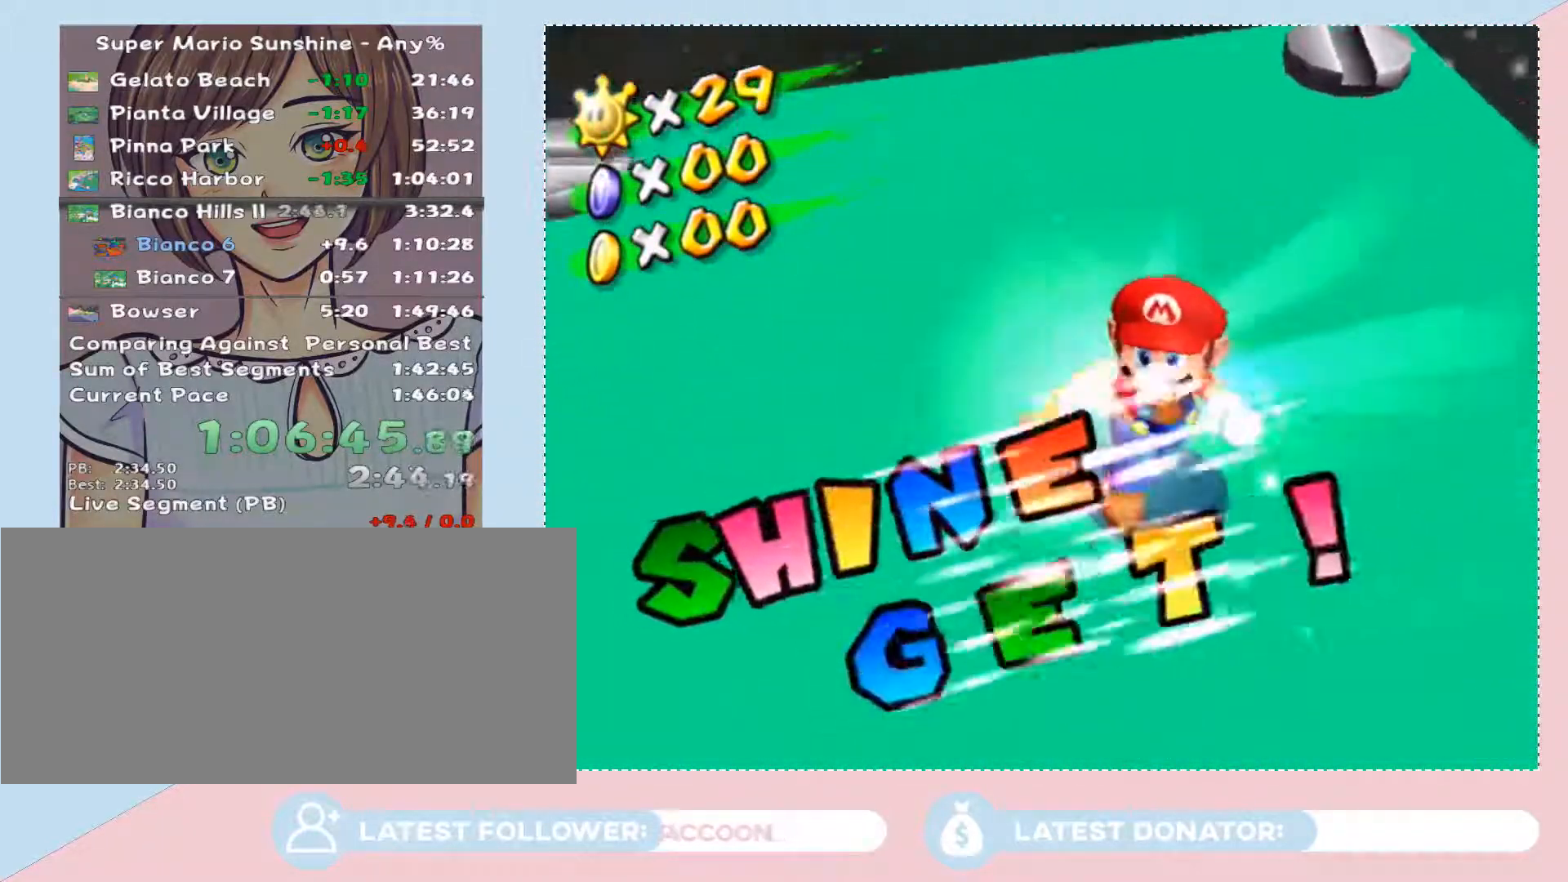
{"buttons": [], "left_stick": "center", "right_stick": "center", "events": []}
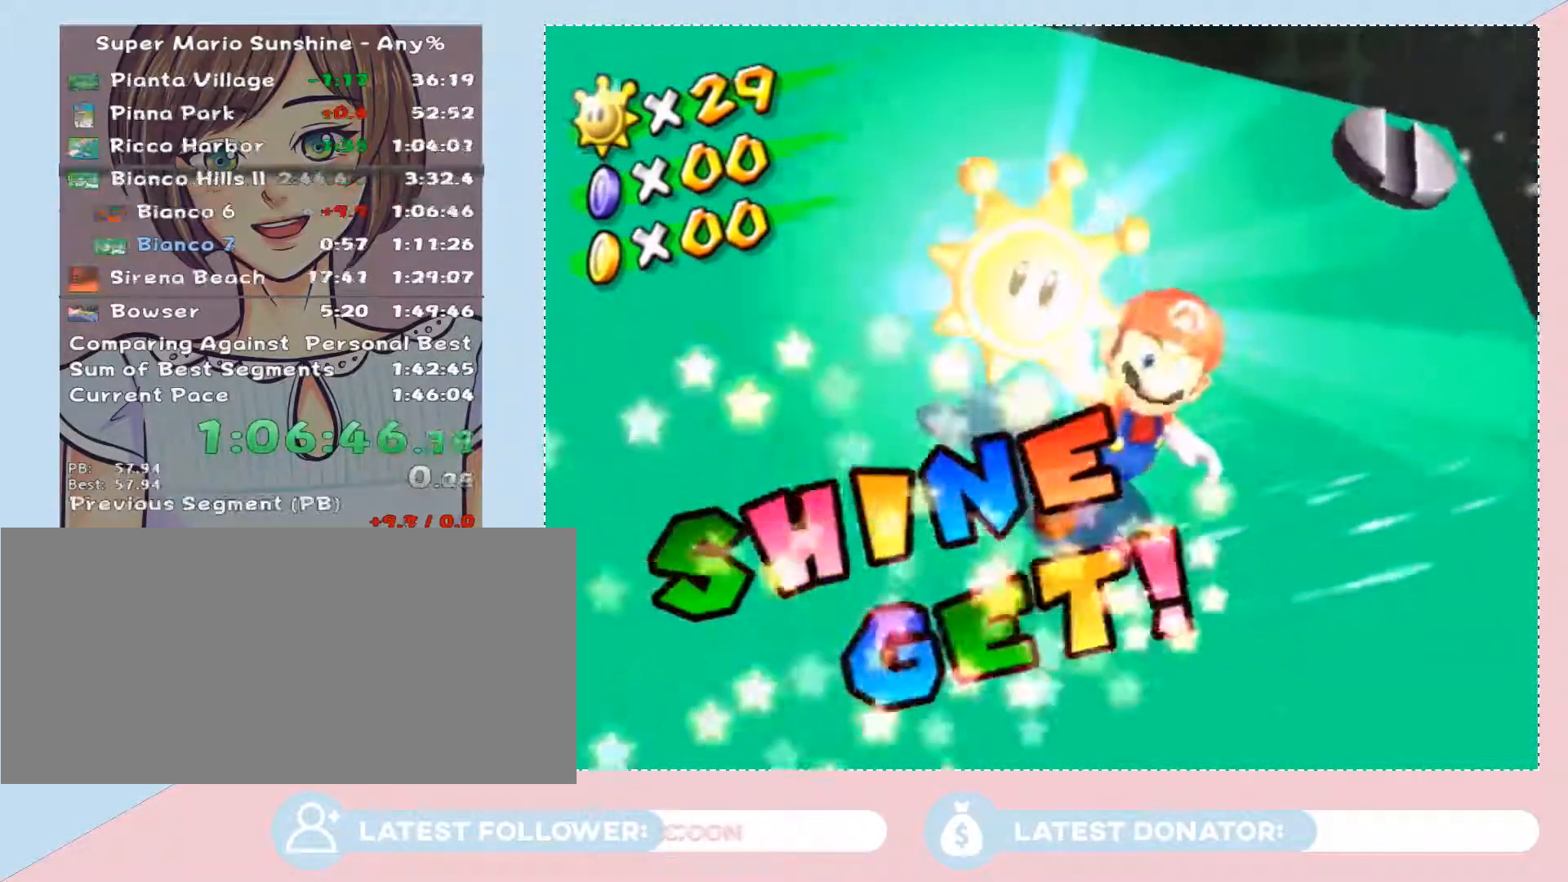
{"buttons": [], "left_stick": "center", "right_stick": "center", "events": []}
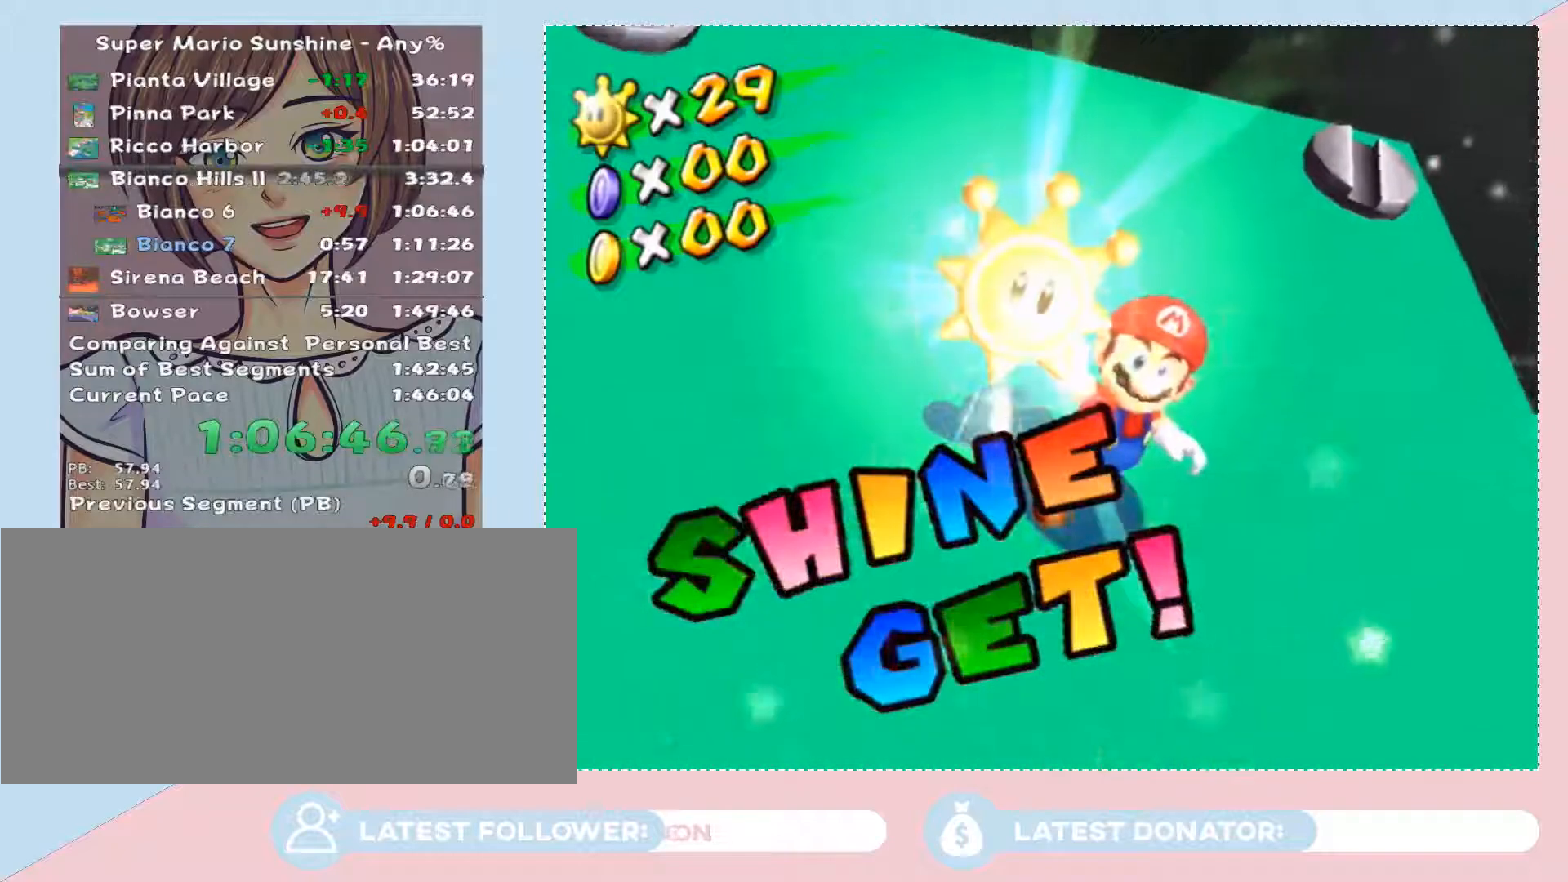
{"buttons": [], "left_stick": "center", "right_stick": "center", "events": []}
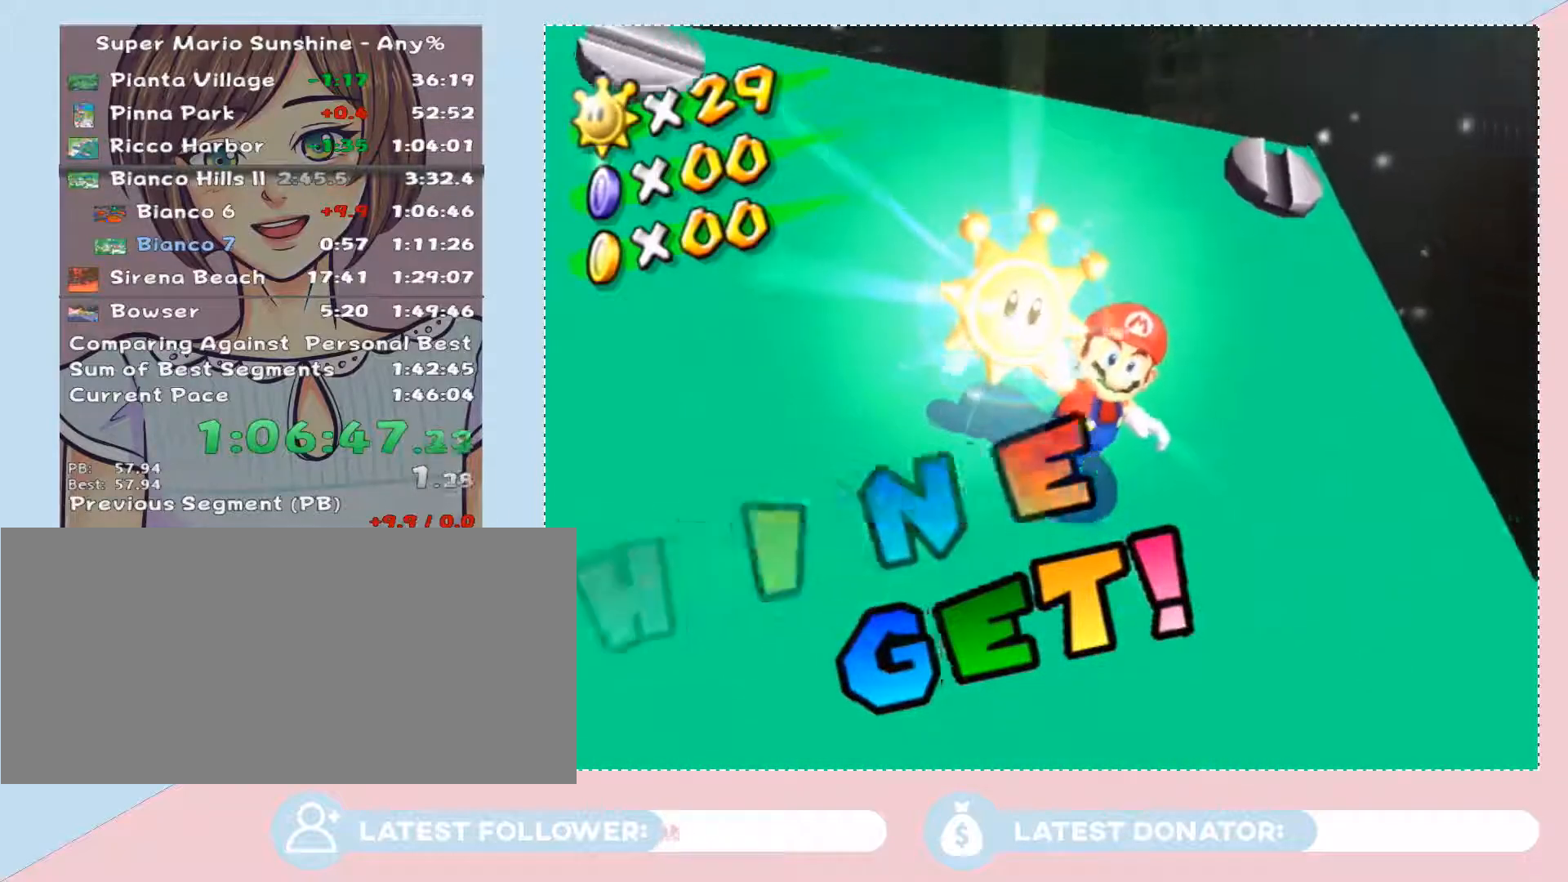
{"buttons": ["A"], "left_stick": "center", "right_stick": "center", "events": [[333, "A", "down"], [400, "A", "up"], [500, "A", "down"]]}